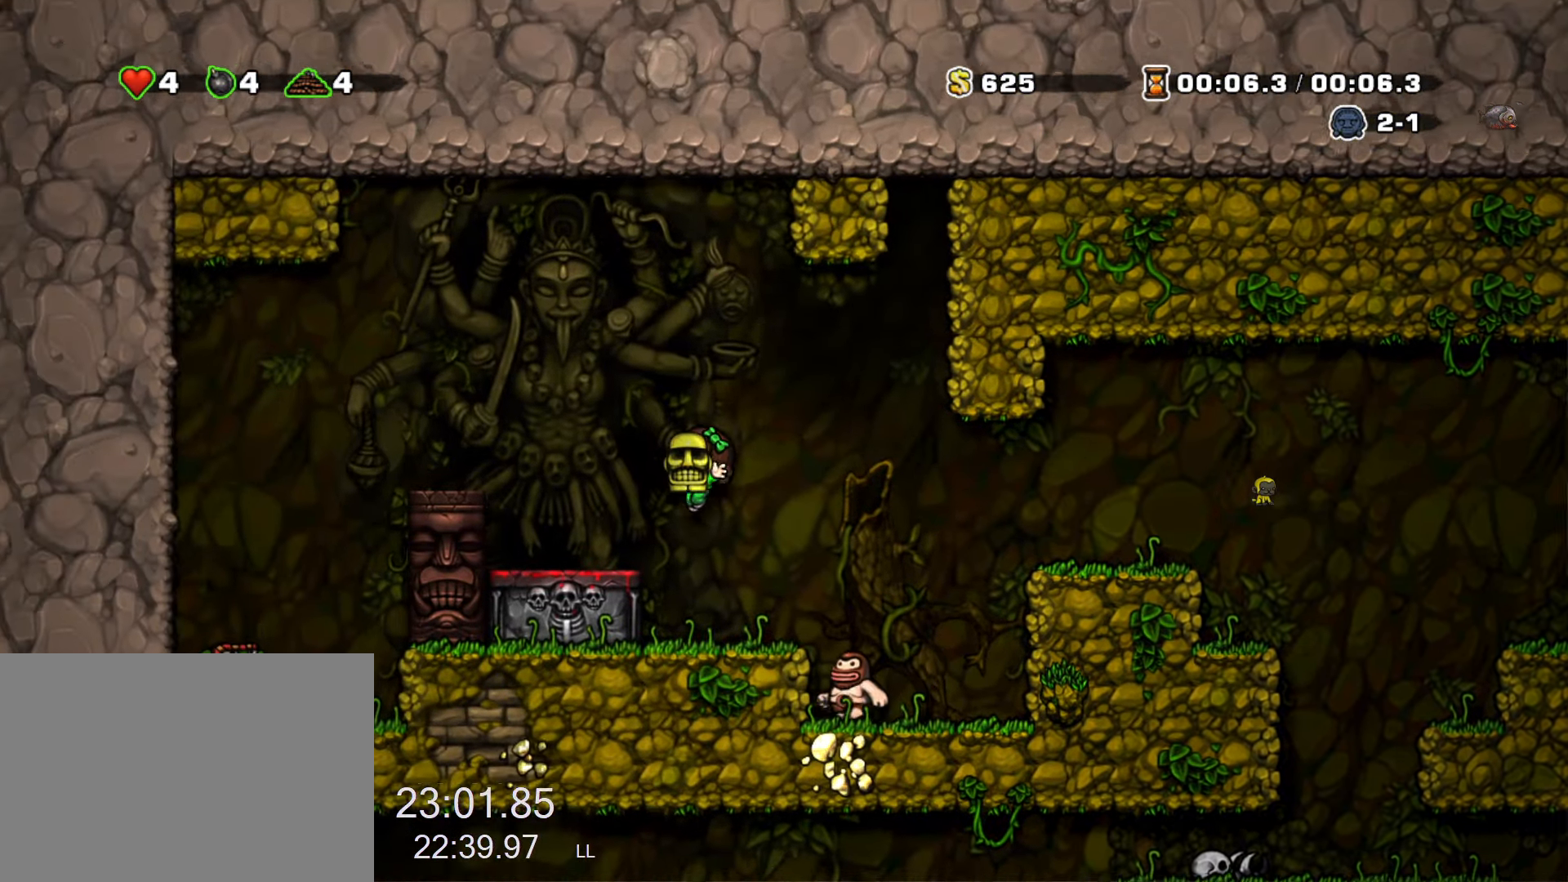
Gameplay with keyboard; each line is a JSON object with the keys held at the frame after it. "events" lists presses ("down") and releases ("up") of "a", "down", "escape", "left", "right", "run", "s", "space", "up", "x" and "z" between this image and that frame as [ms after this image, input, new state], when the widget could be followed in between. No other keys are recorded. Mouse input is not recorded. Key names are as the overlay labels them; some are game actions (e.g. jump) rather than physical keys.
{"keys": ["down"], "events": [[100, "left", "up"], [150, "down", "down"]]}
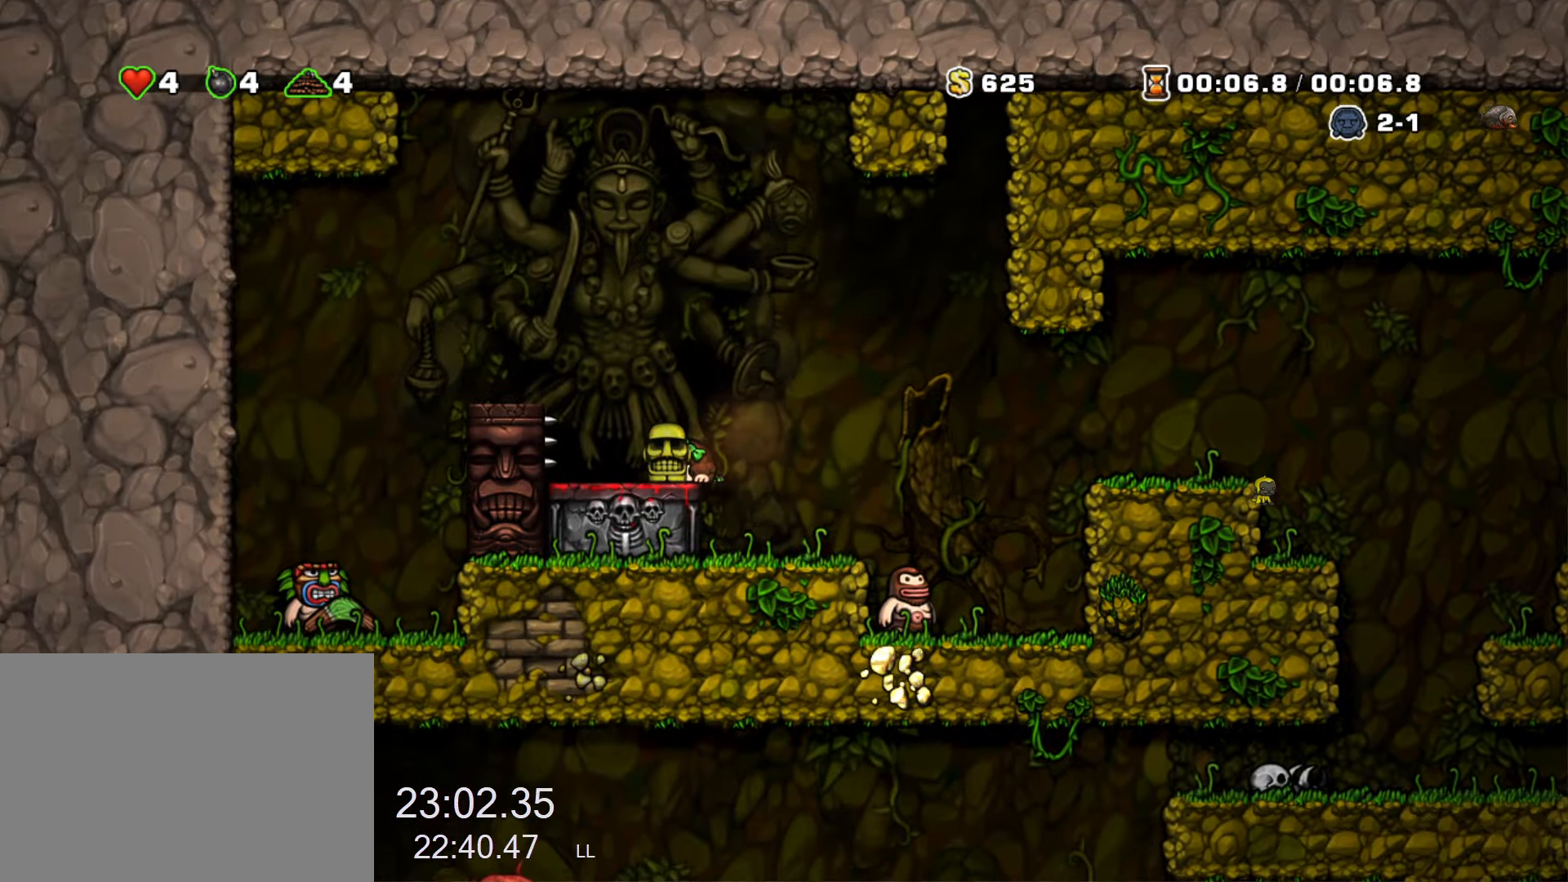
{"keys": [], "events": [[116, "x", "down"], [217, "x", "up"], [250, "left", "down"], [300, "down", "up"], [400, "left", "up"]]}
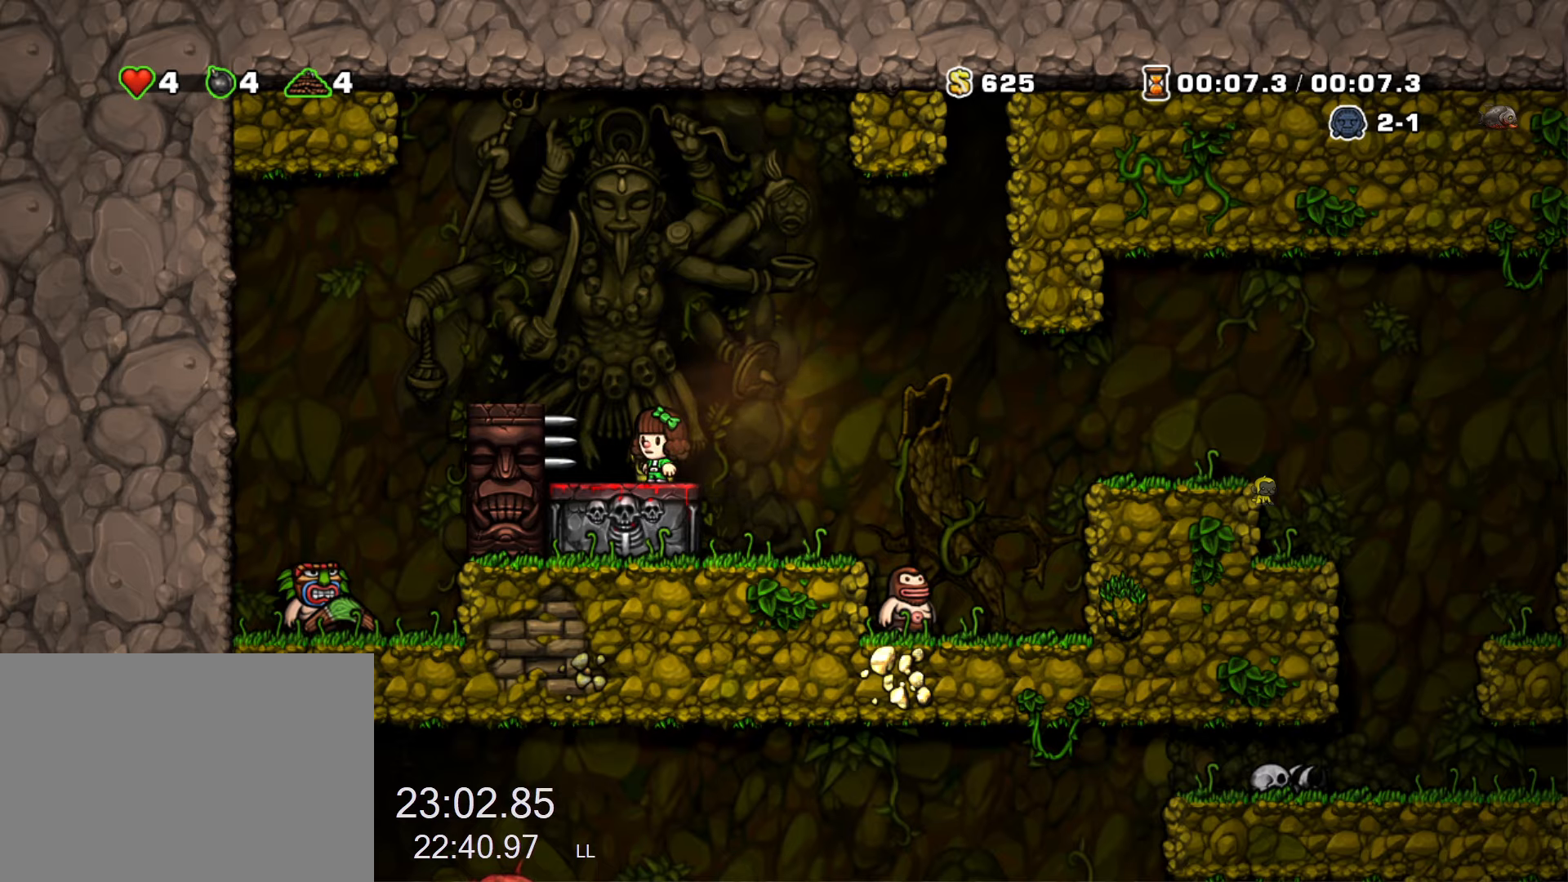
{"keys": ["z"], "events": [[317, "down", "down"], [367, "down", "up"], [417, "z", "down"]]}
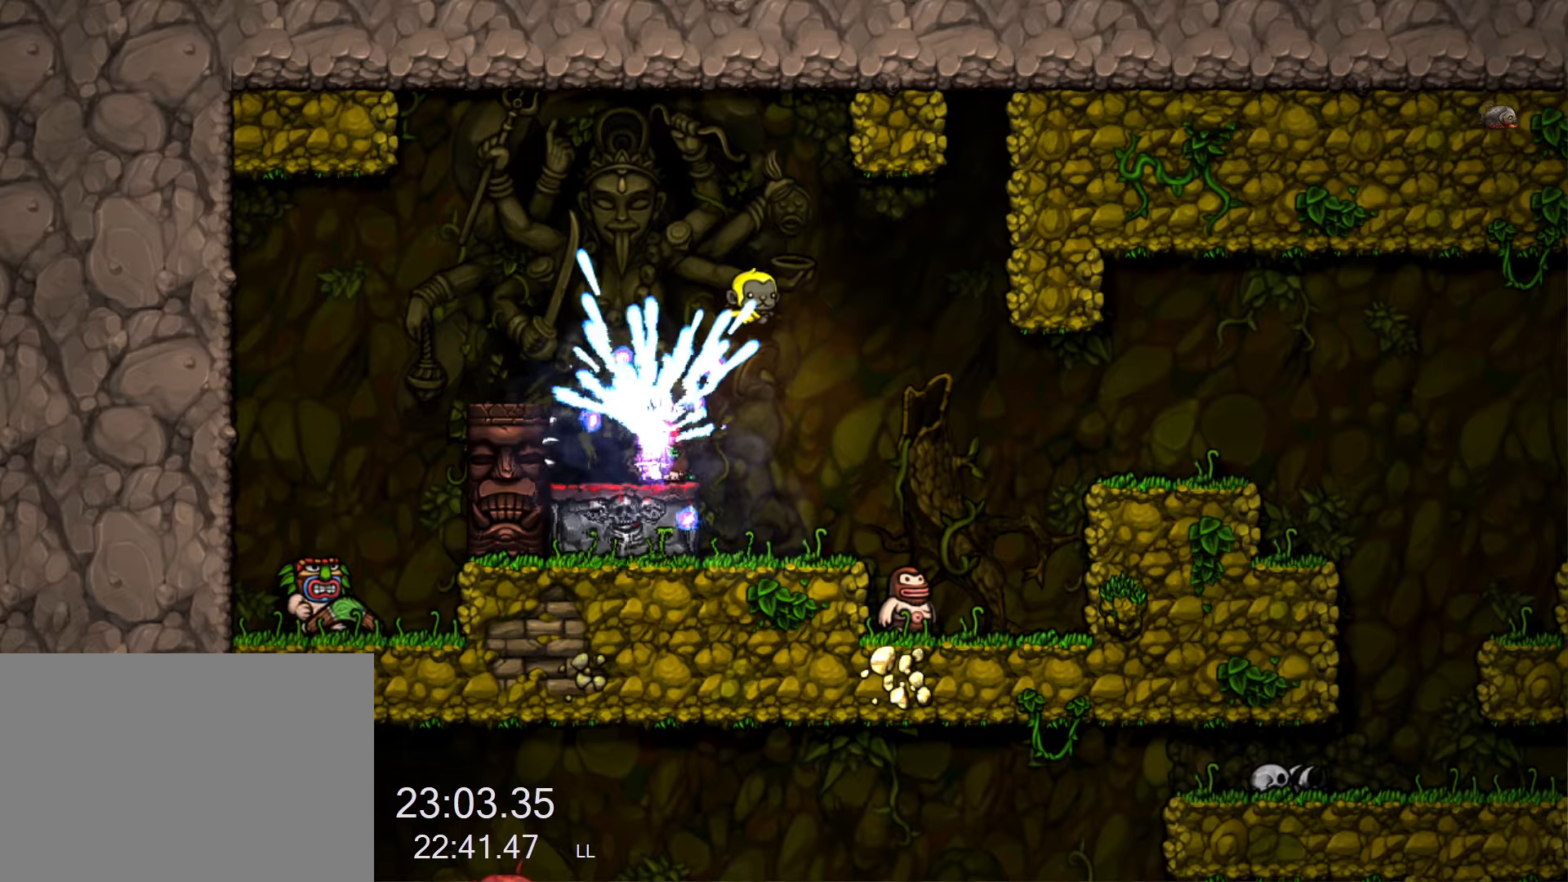
{"keys": [], "events": [[50, "z", "up"]]}
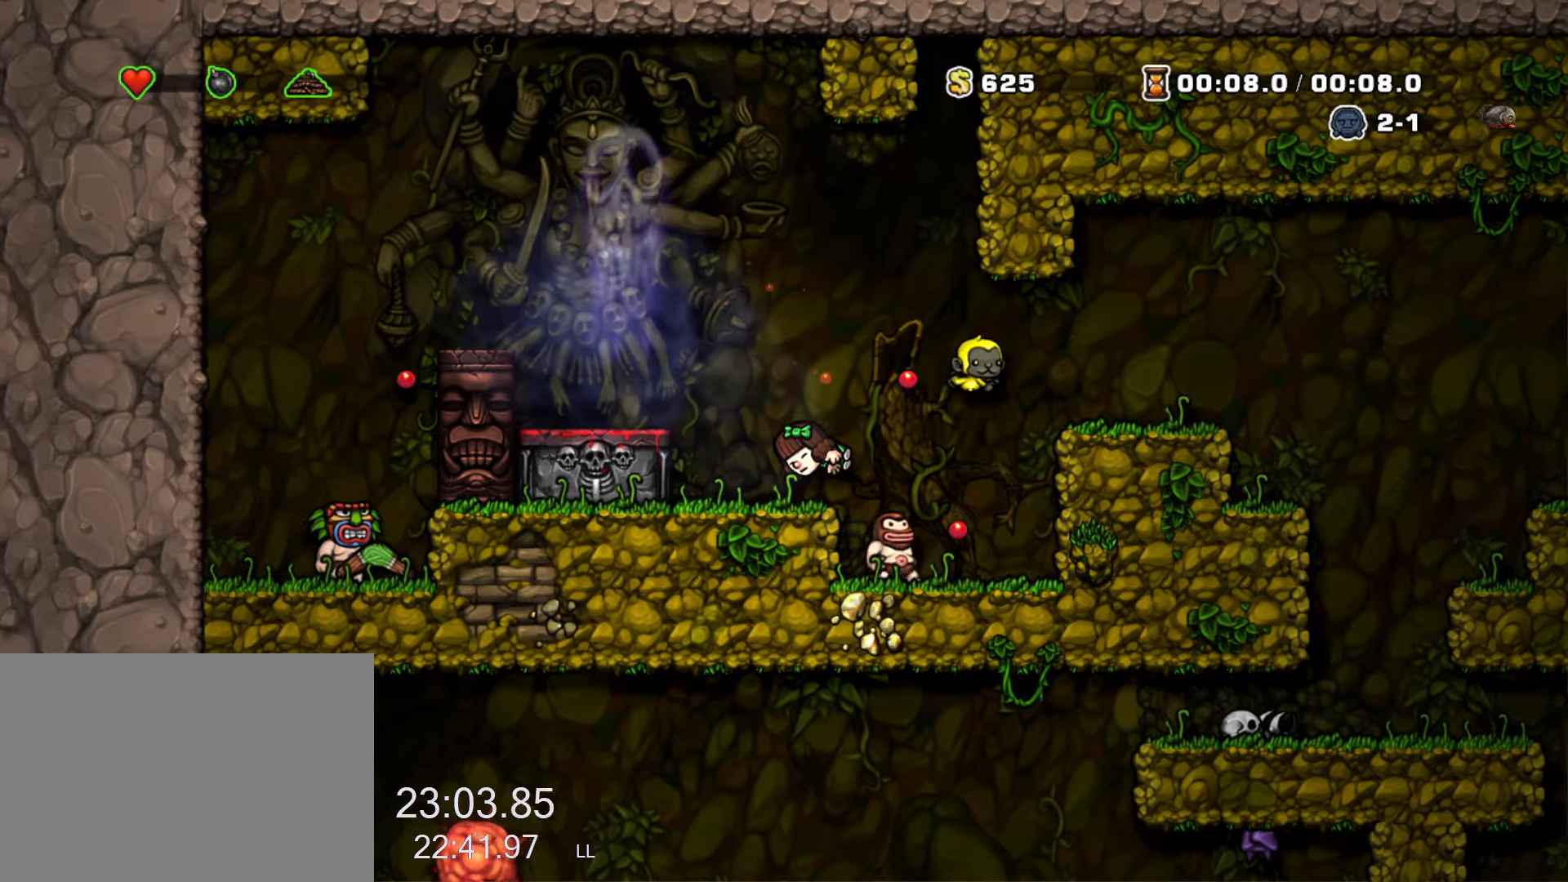
{"keys": [], "events": []}
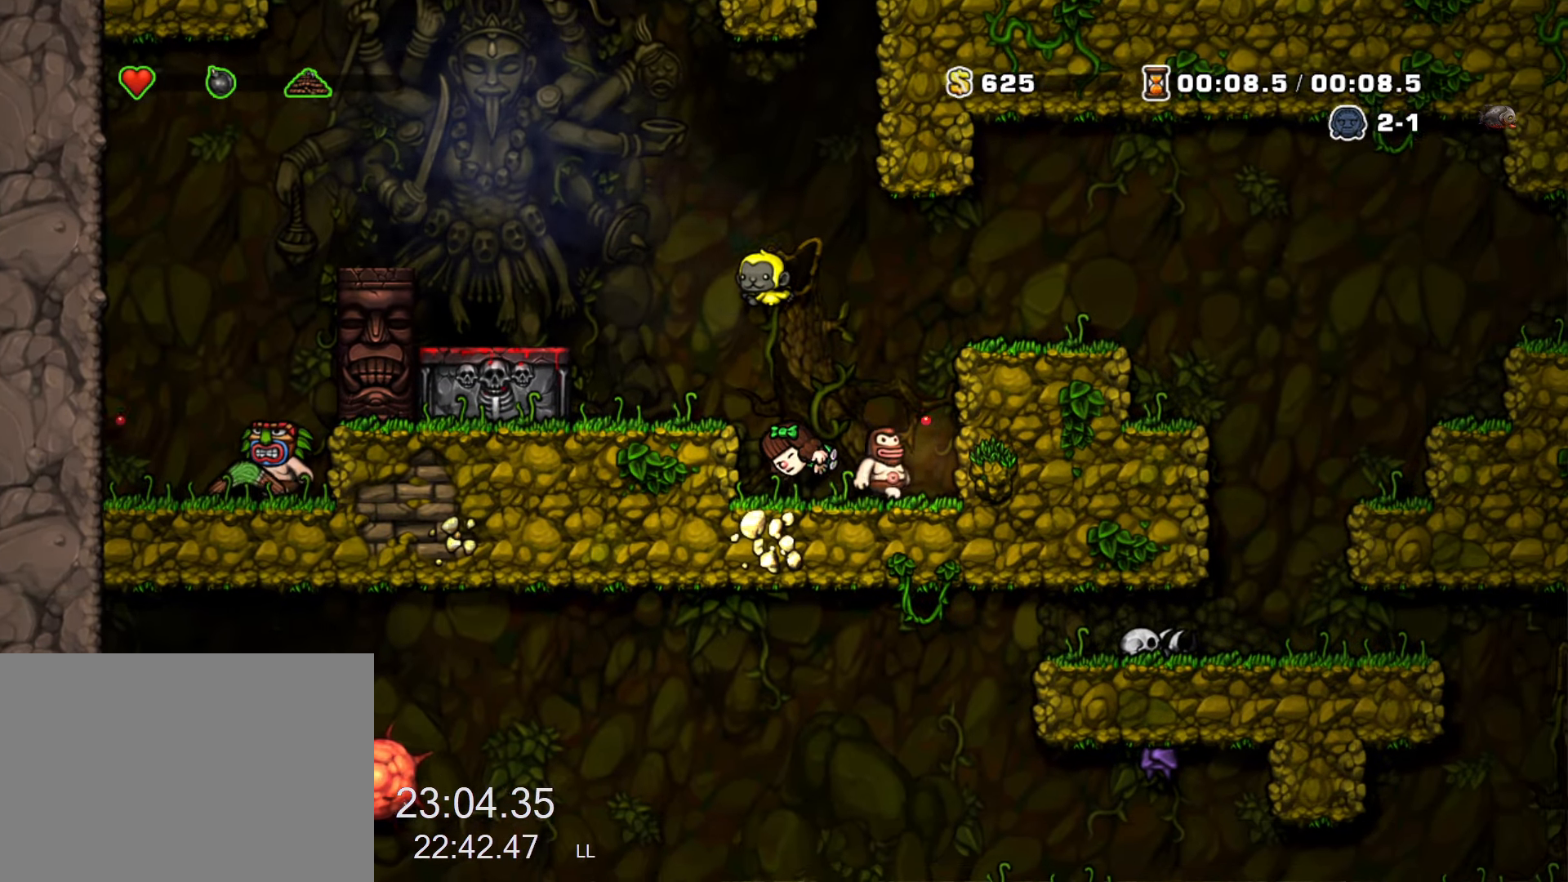
{"keys": [], "events": []}
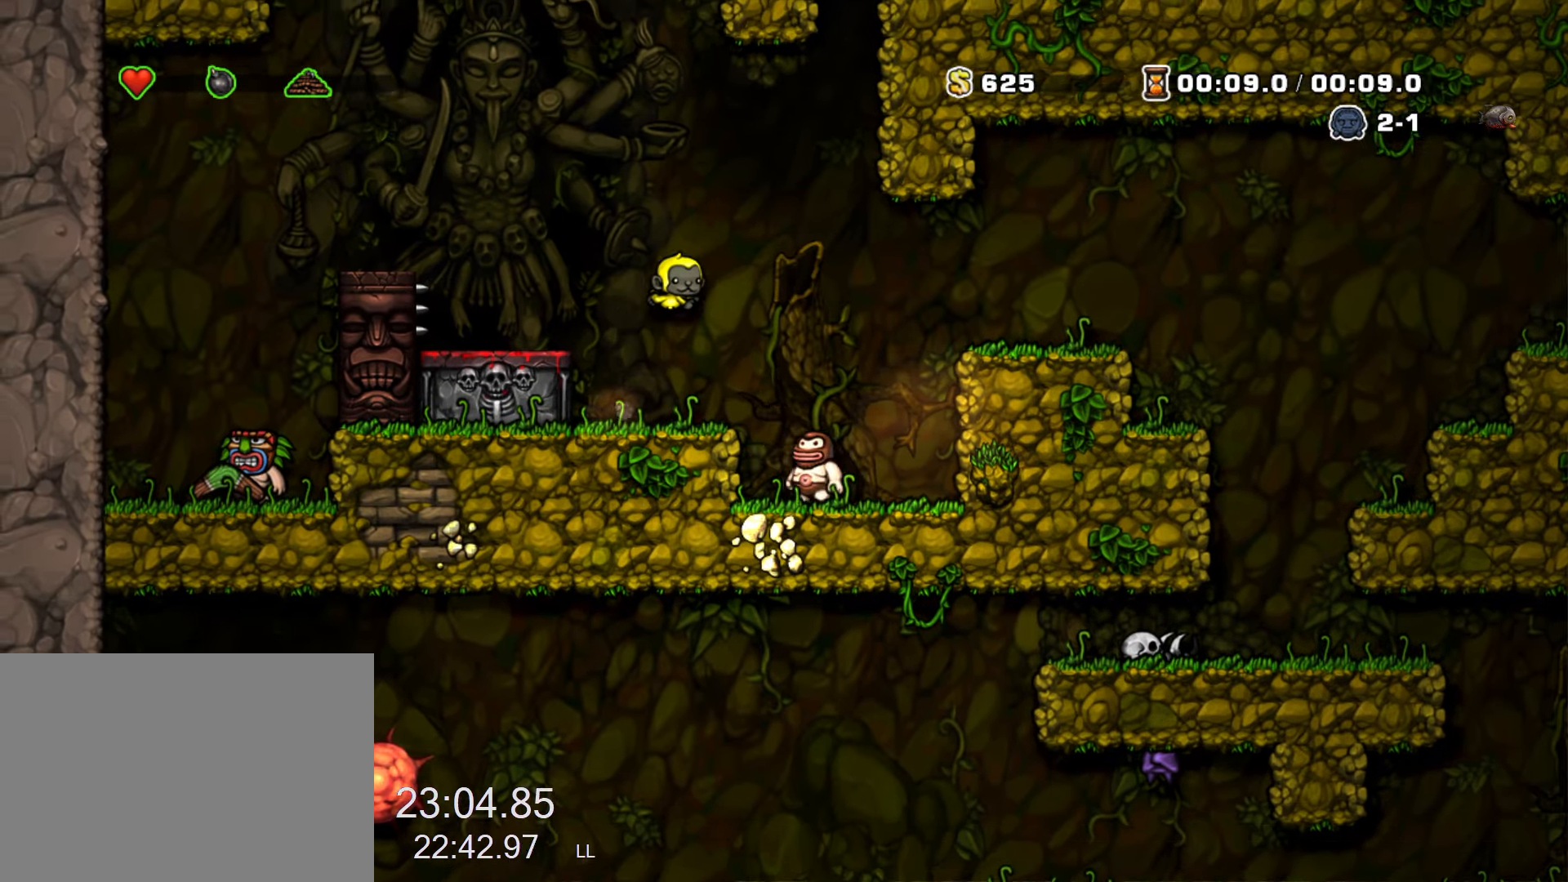
{"keys": [], "events": []}
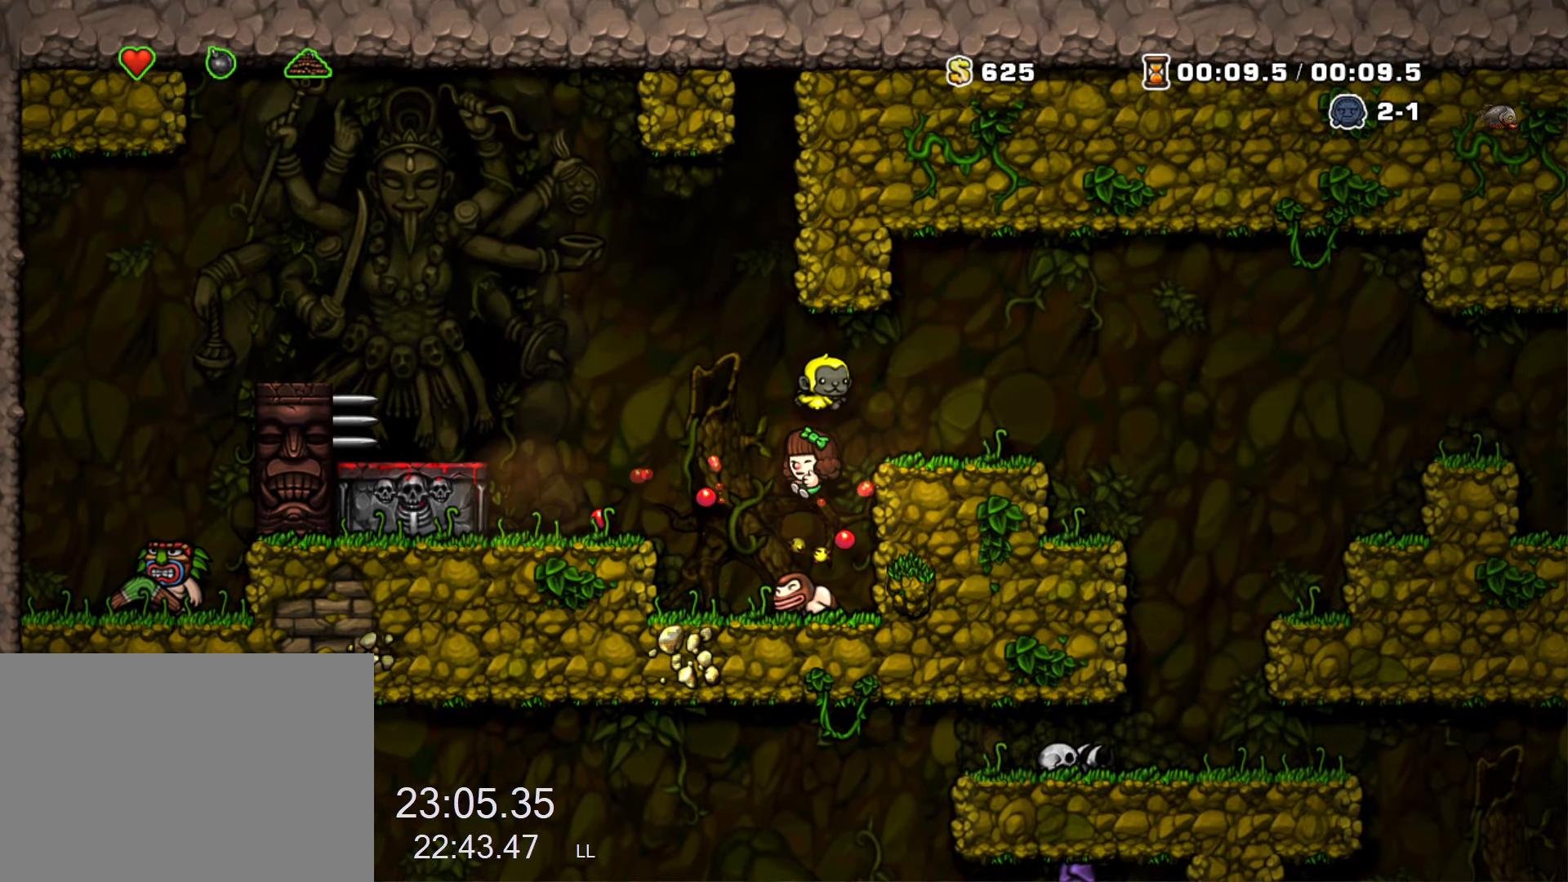
{"keys": [], "events": []}
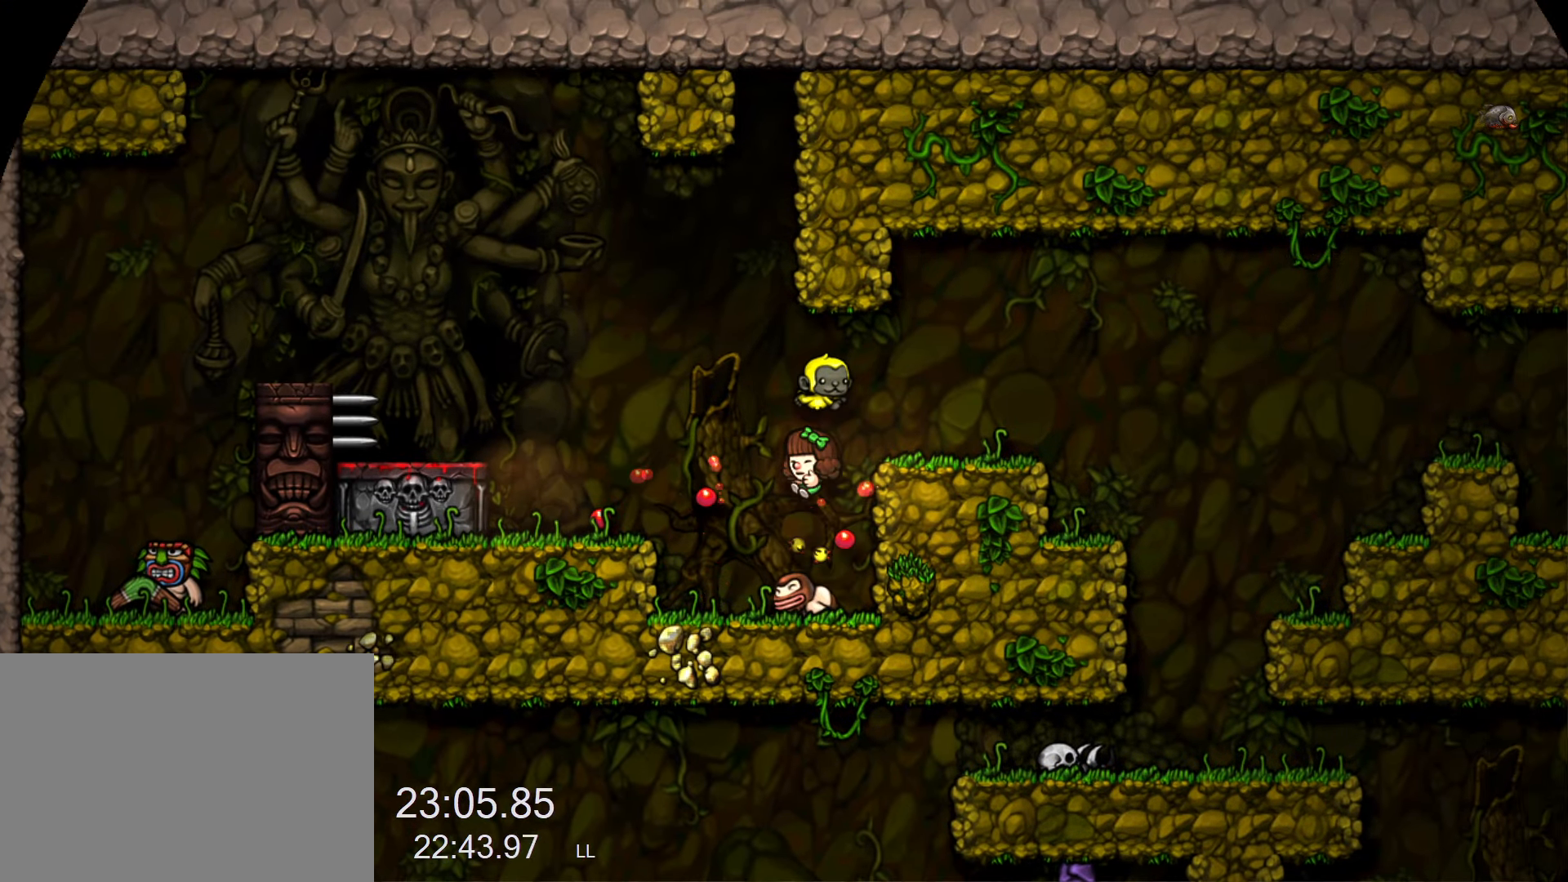
{"keys": [], "events": []}
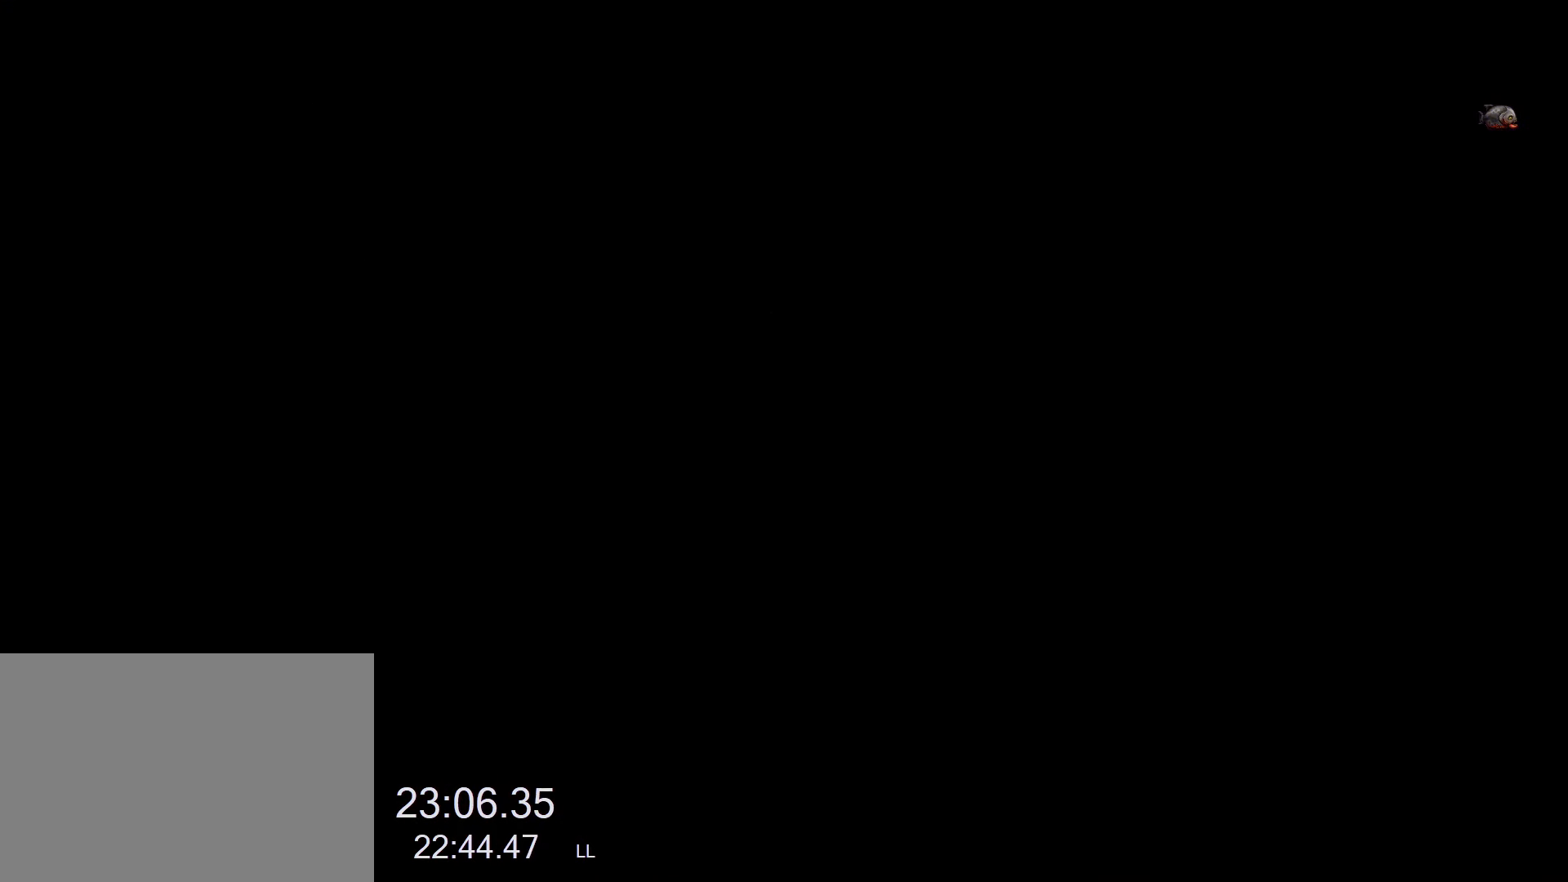
{"keys": [], "events": [[283, "x", "down"], [333, "x", "up"], [434, "x", "down"], [484, "x", "up"]]}
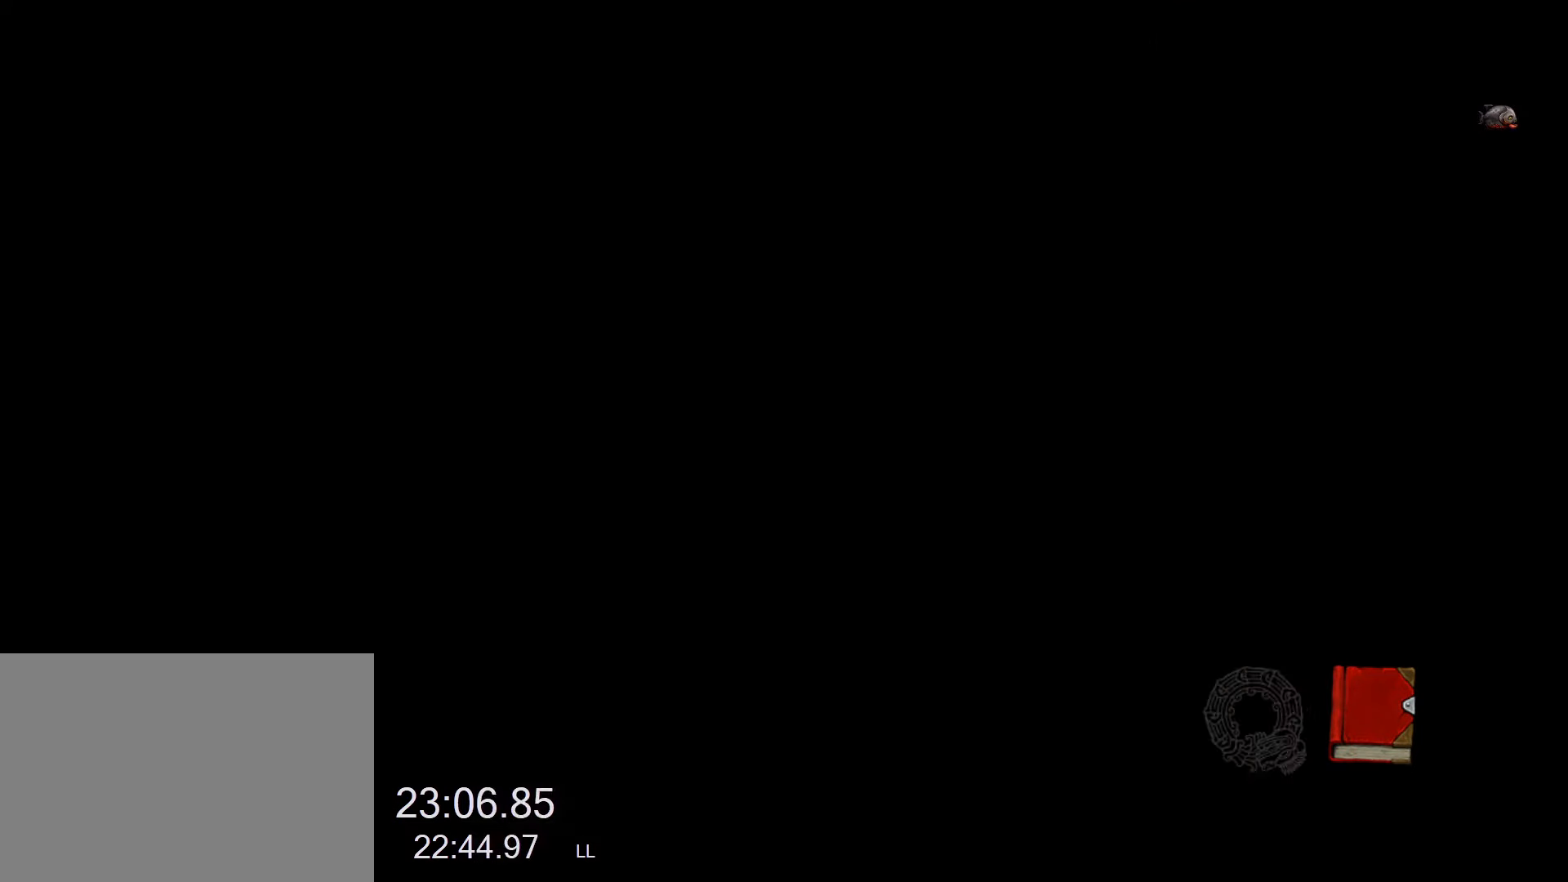
{"keys": [], "events": [[17, "x", "down"], [217, "x", "up"]]}
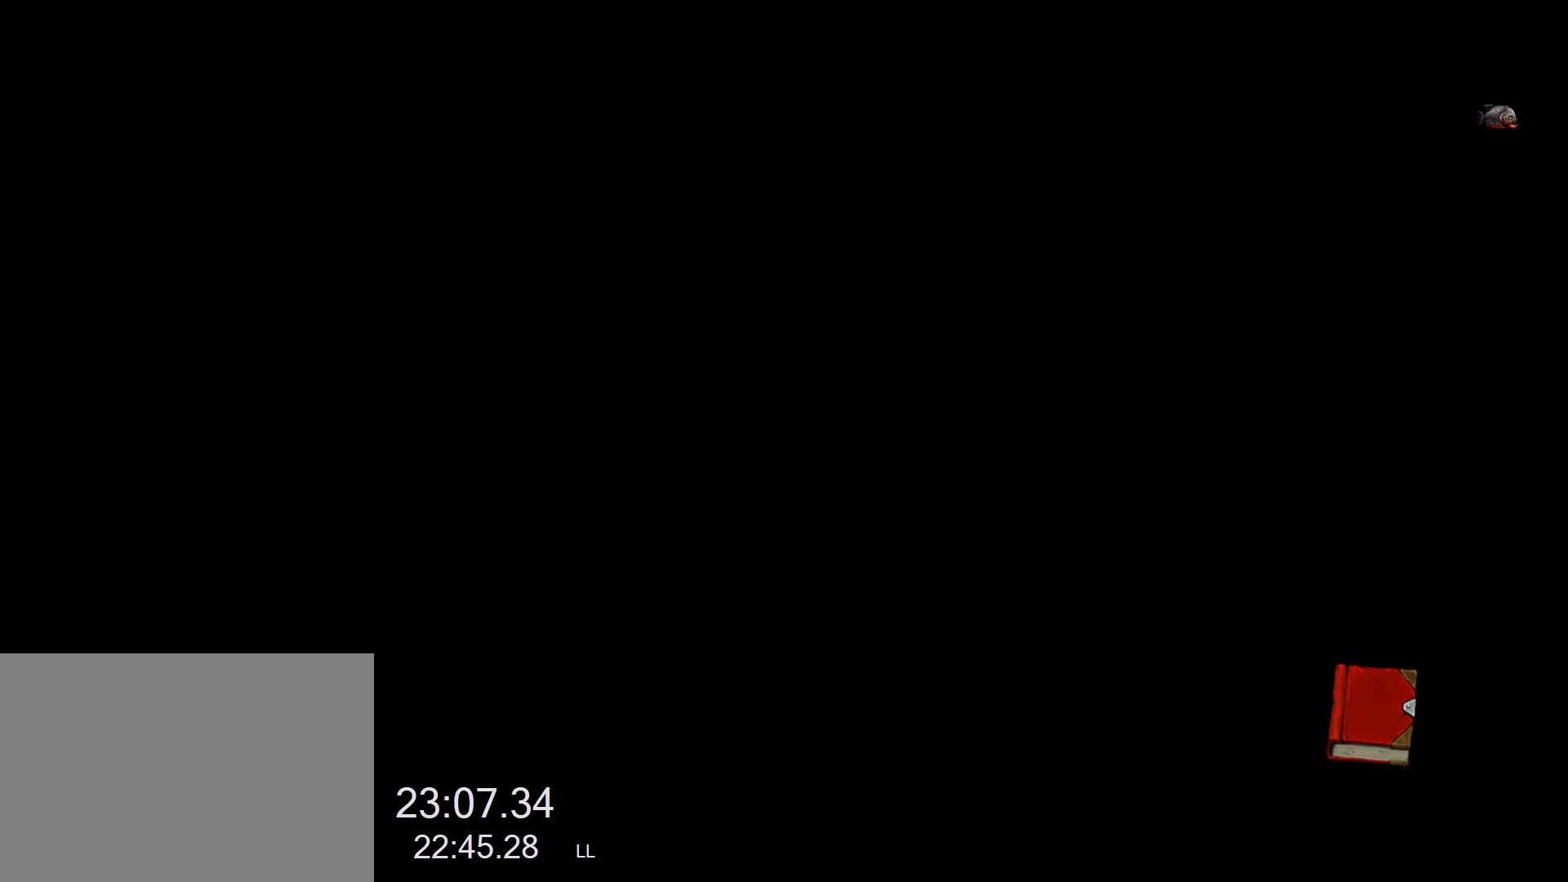
{"keys": [], "events": []}
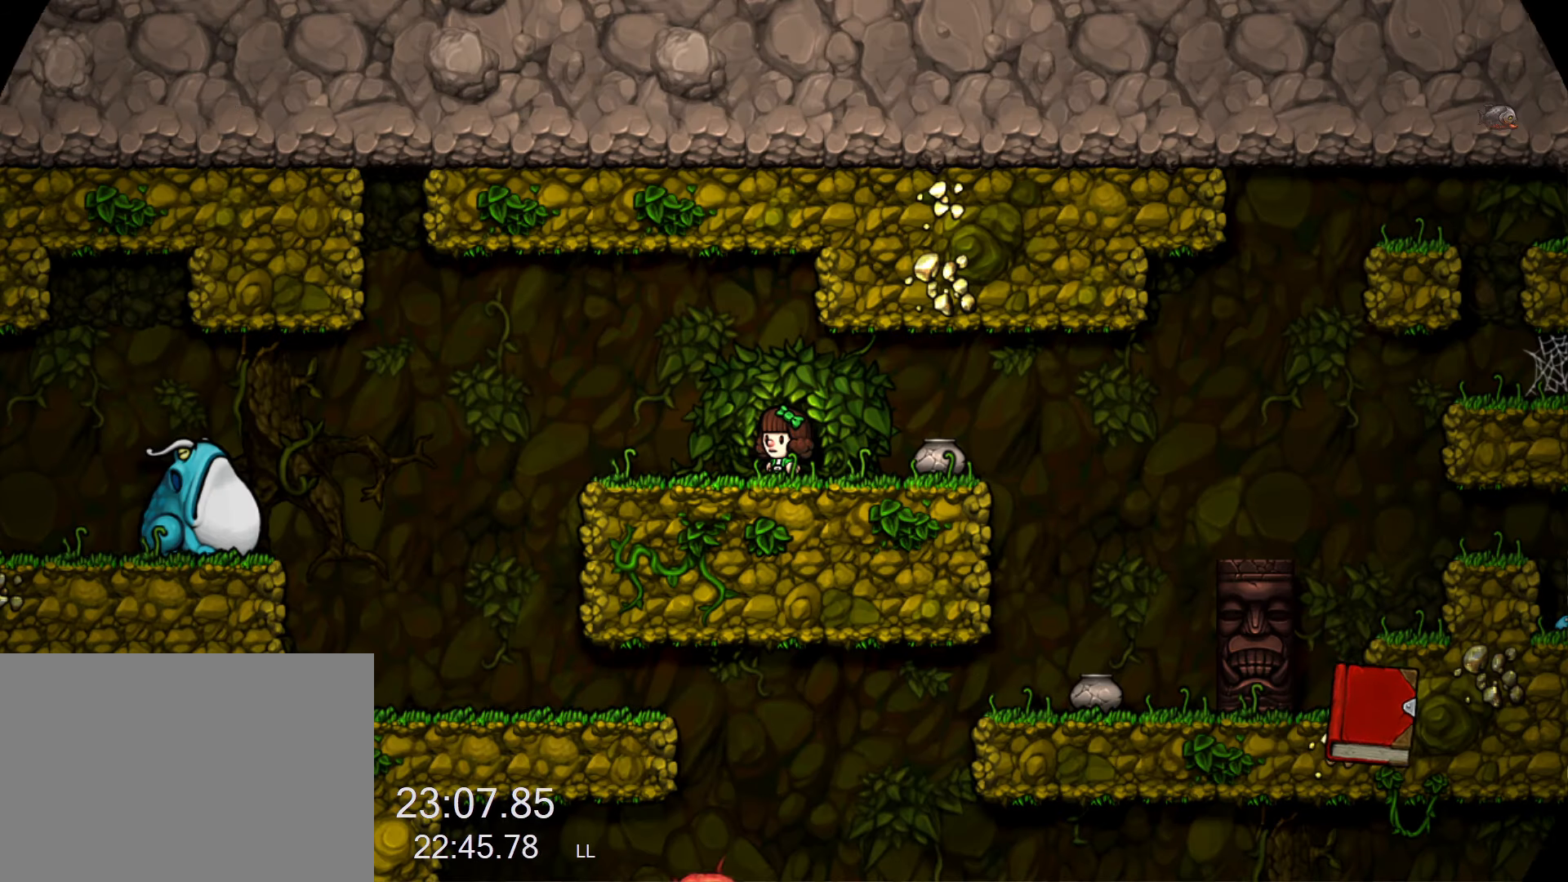
{"keys": [], "events": []}
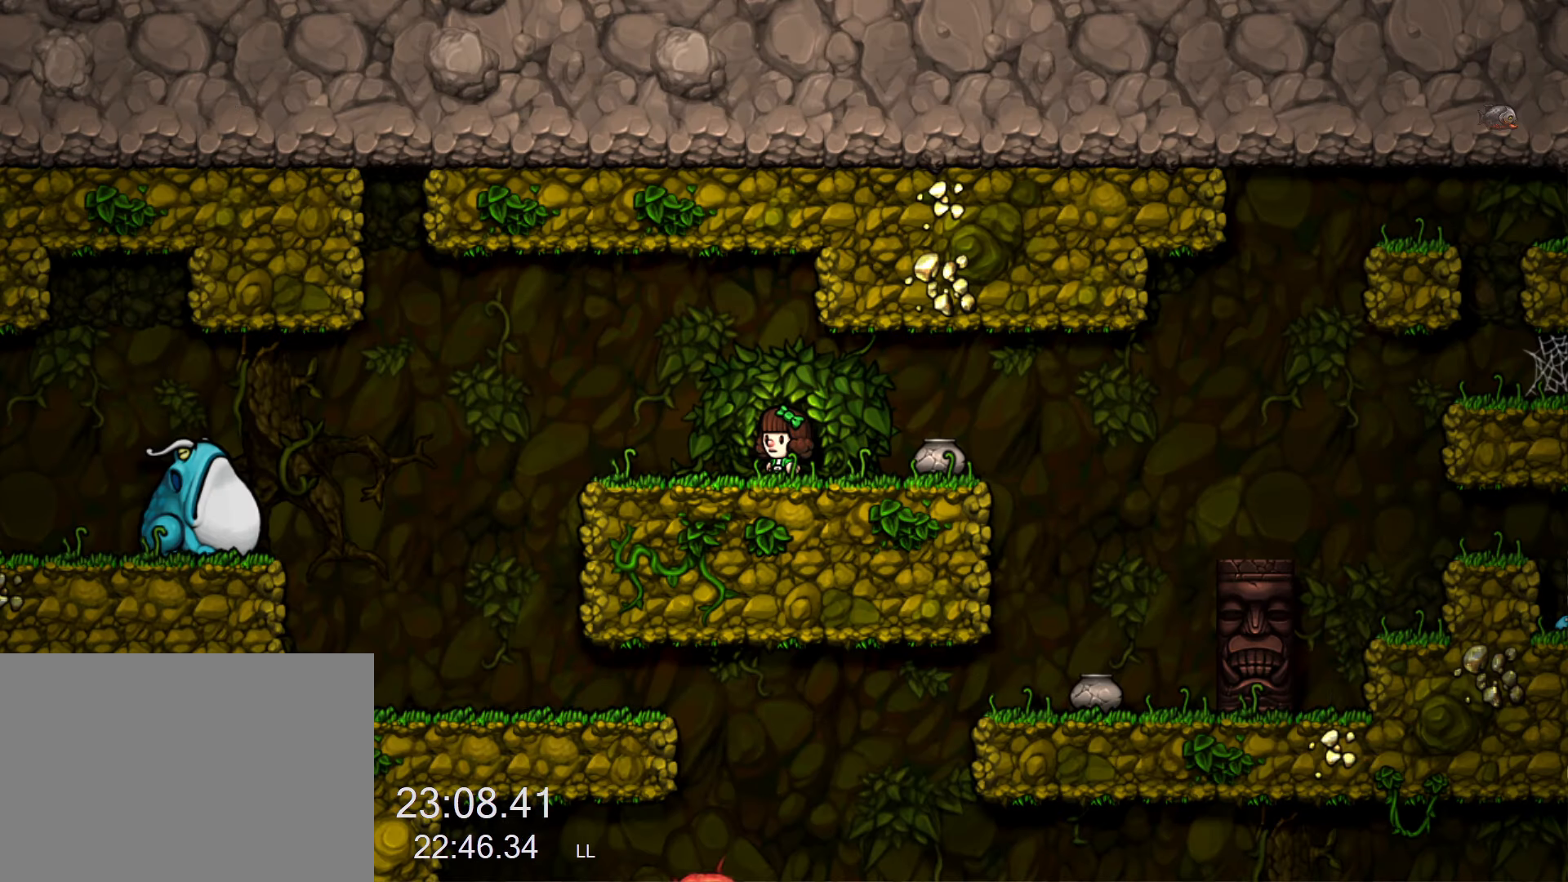
{"keys": ["z"], "events": [[167, "escape", "down"], [217, "escape", "up"], [250, "down", "down"], [300, "down", "up"], [350, "z", "down"], [400, "z", "up"], [450, "z", "down"]]}
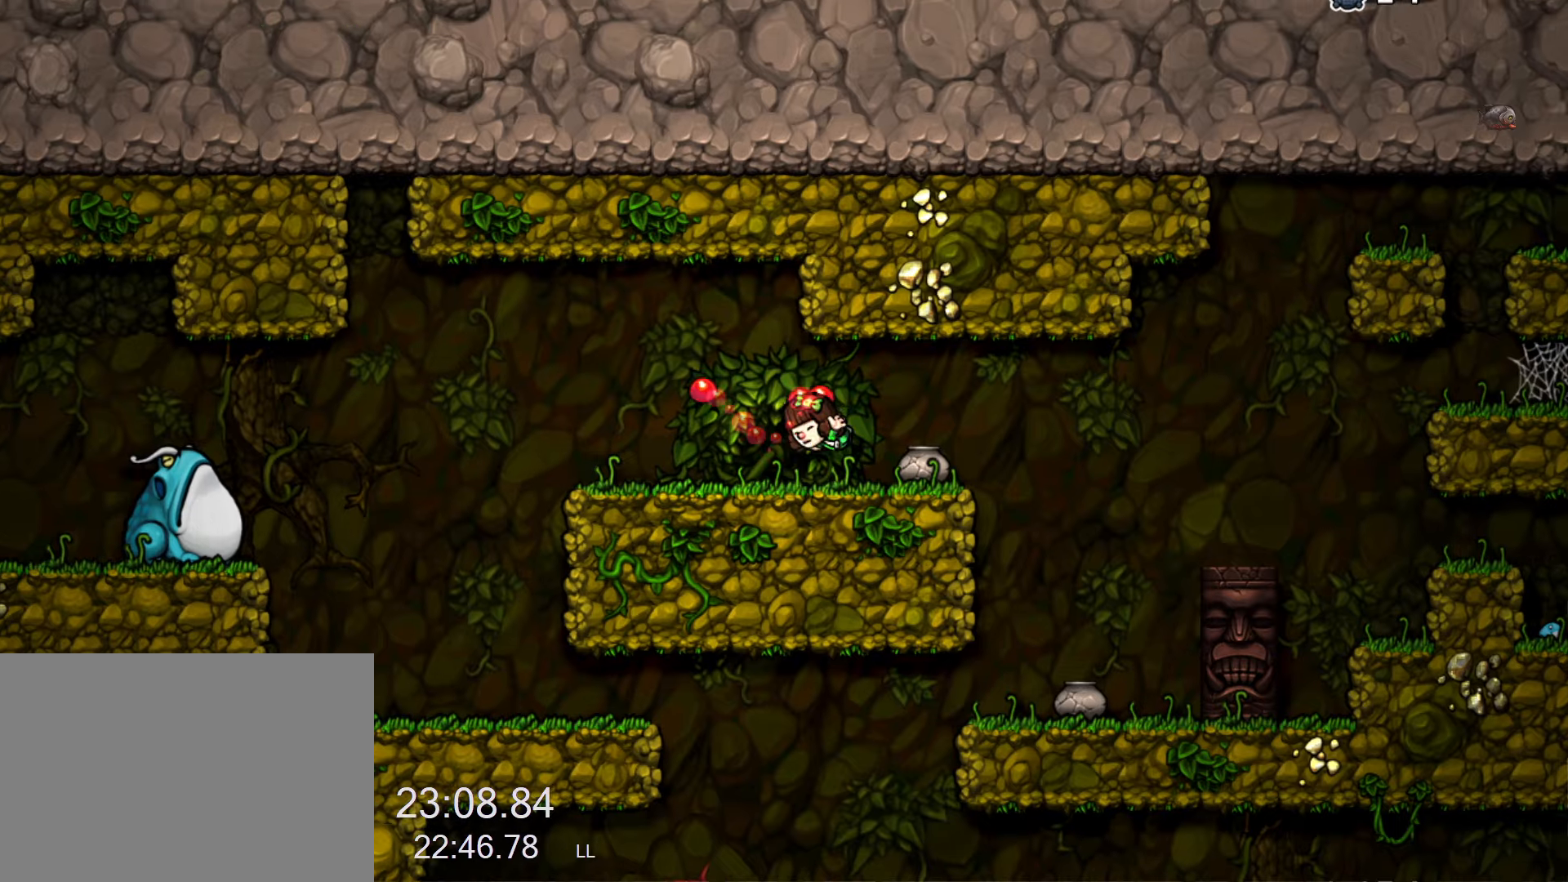
{"keys": [], "events": [[34, "z", "up"]]}
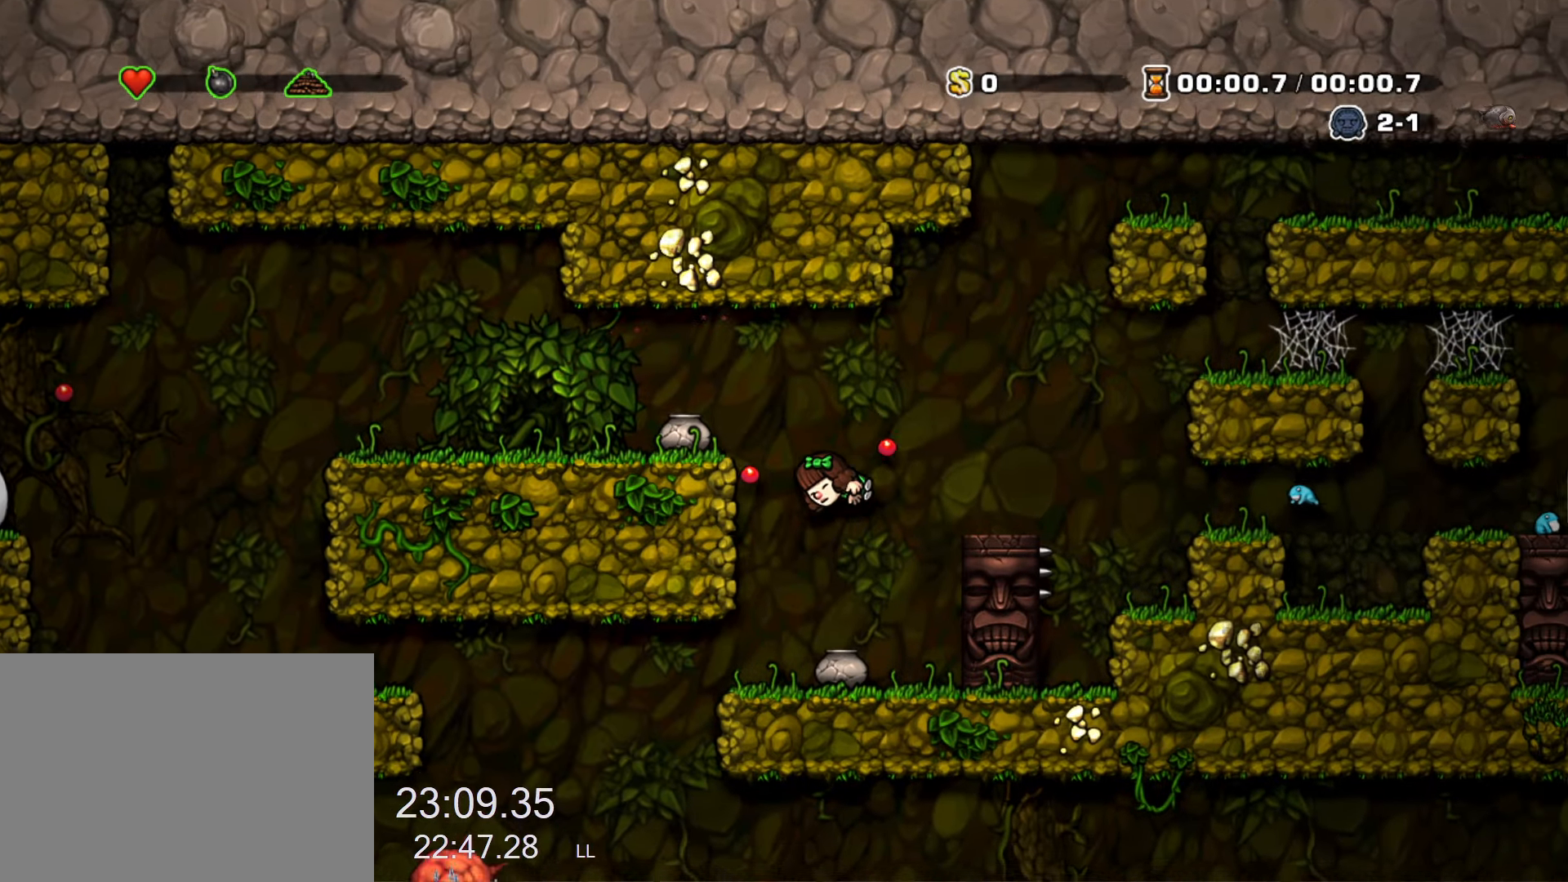
{"keys": [], "events": []}
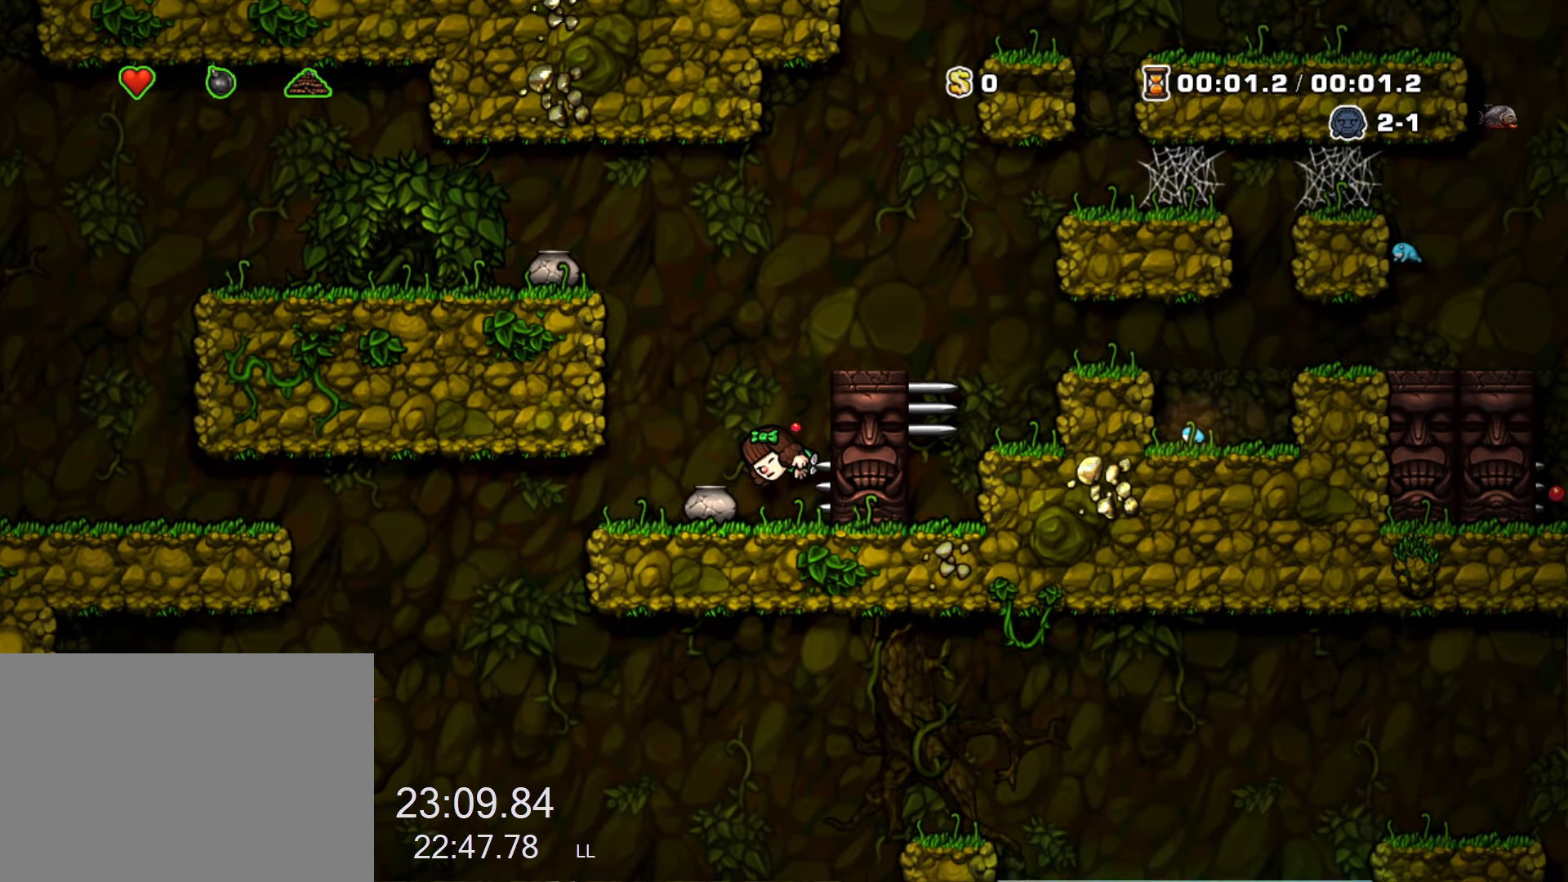
{"keys": [], "events": []}
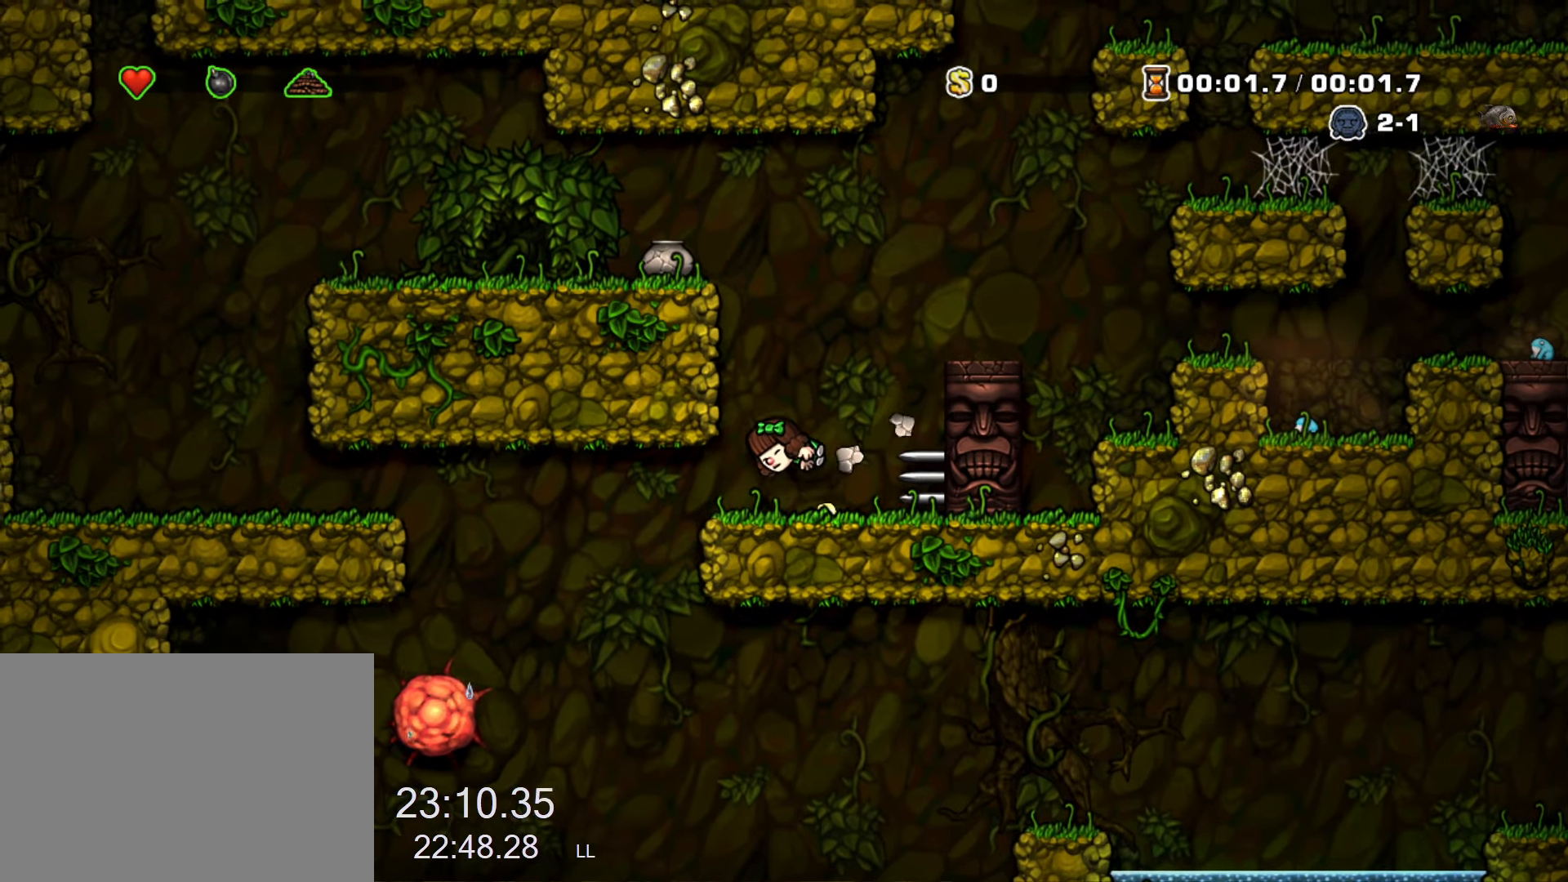
{"keys": [], "events": [[417, "x", "down"], [467, "x", "up"]]}
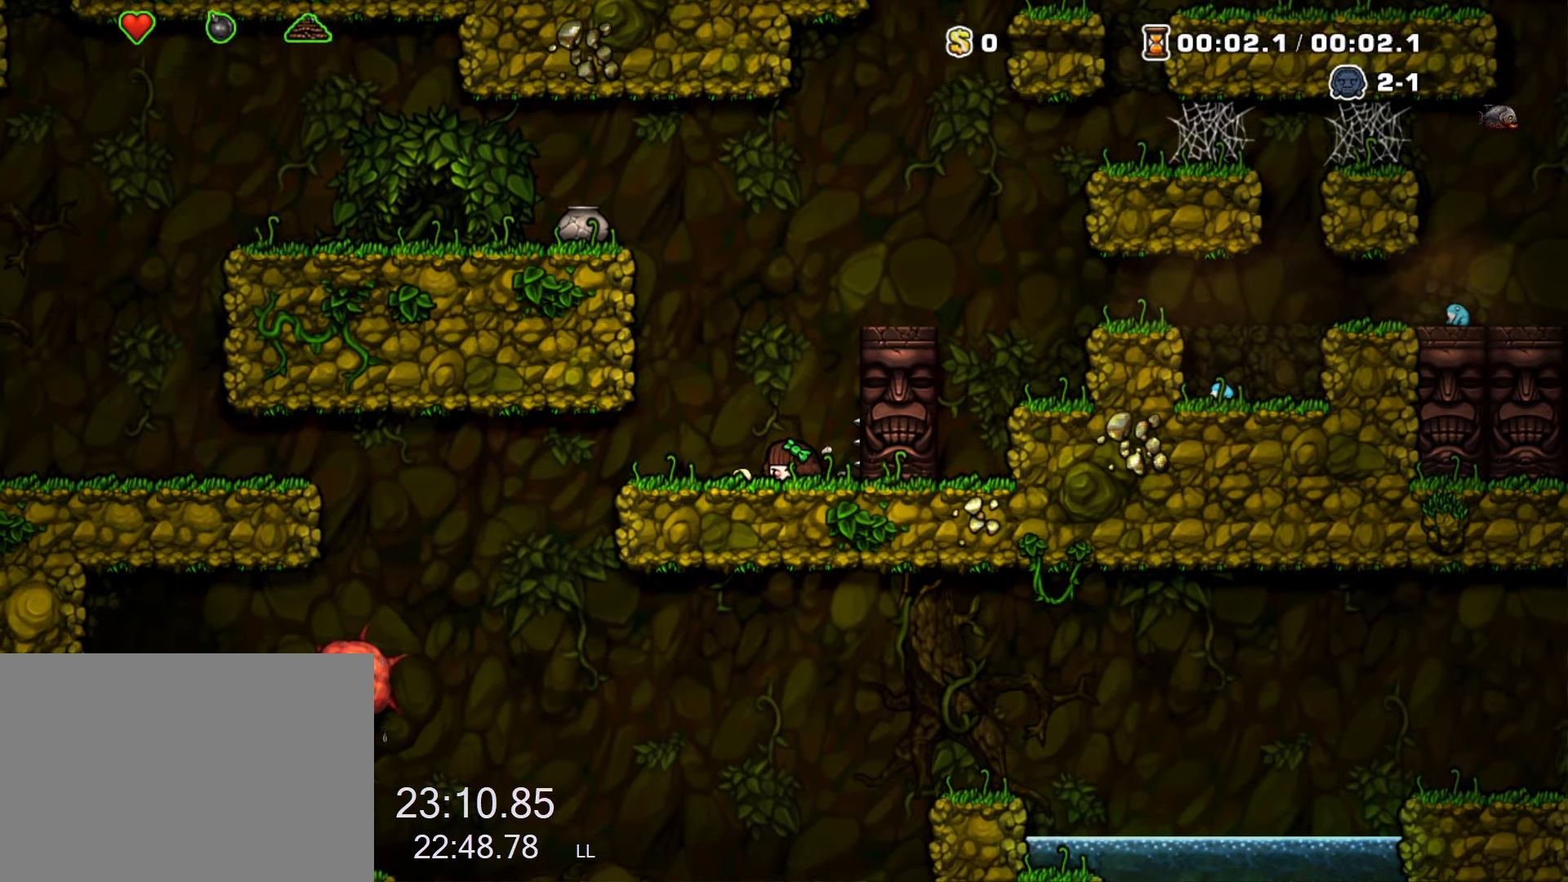
{"keys": [], "events": [[50, "x", "down"], [100, "x", "up"], [200, "x", "down"], [233, "x", "up"], [333, "x", "down"], [383, "x", "up"], [433, "x", "down"], [466, "x", "up"]]}
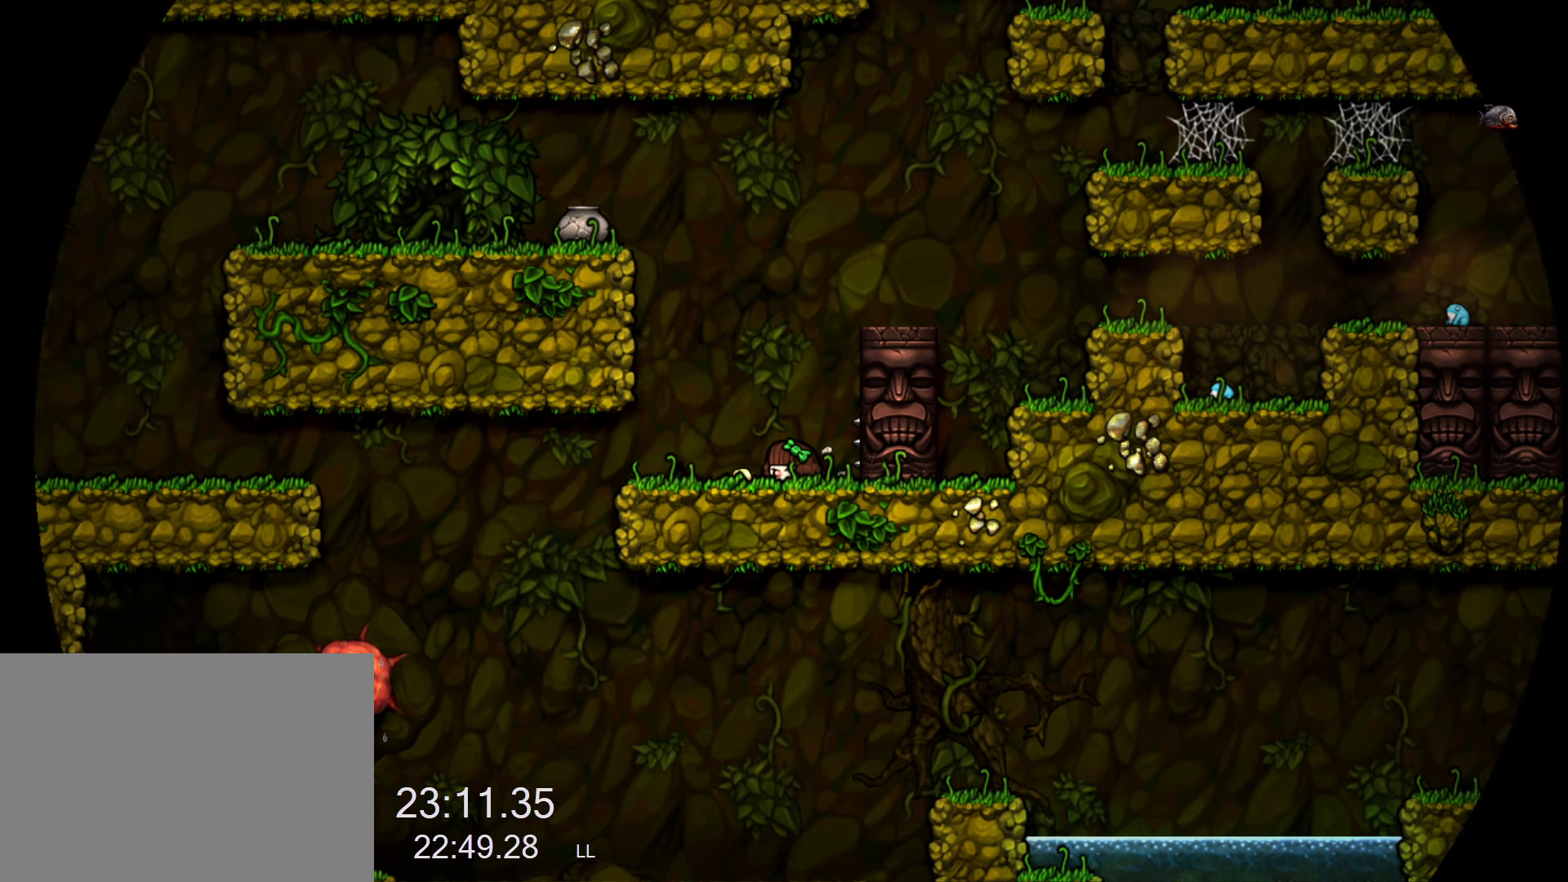
{"keys": ["x"], "events": [[16, "x", "down"], [66, "x", "up"], [166, "x", "down"], [216, "x", "up"], [250, "x", "down"], [300, "x", "up"], [350, "x", "down"], [450, "x", "up"], [483, "x", "down"]]}
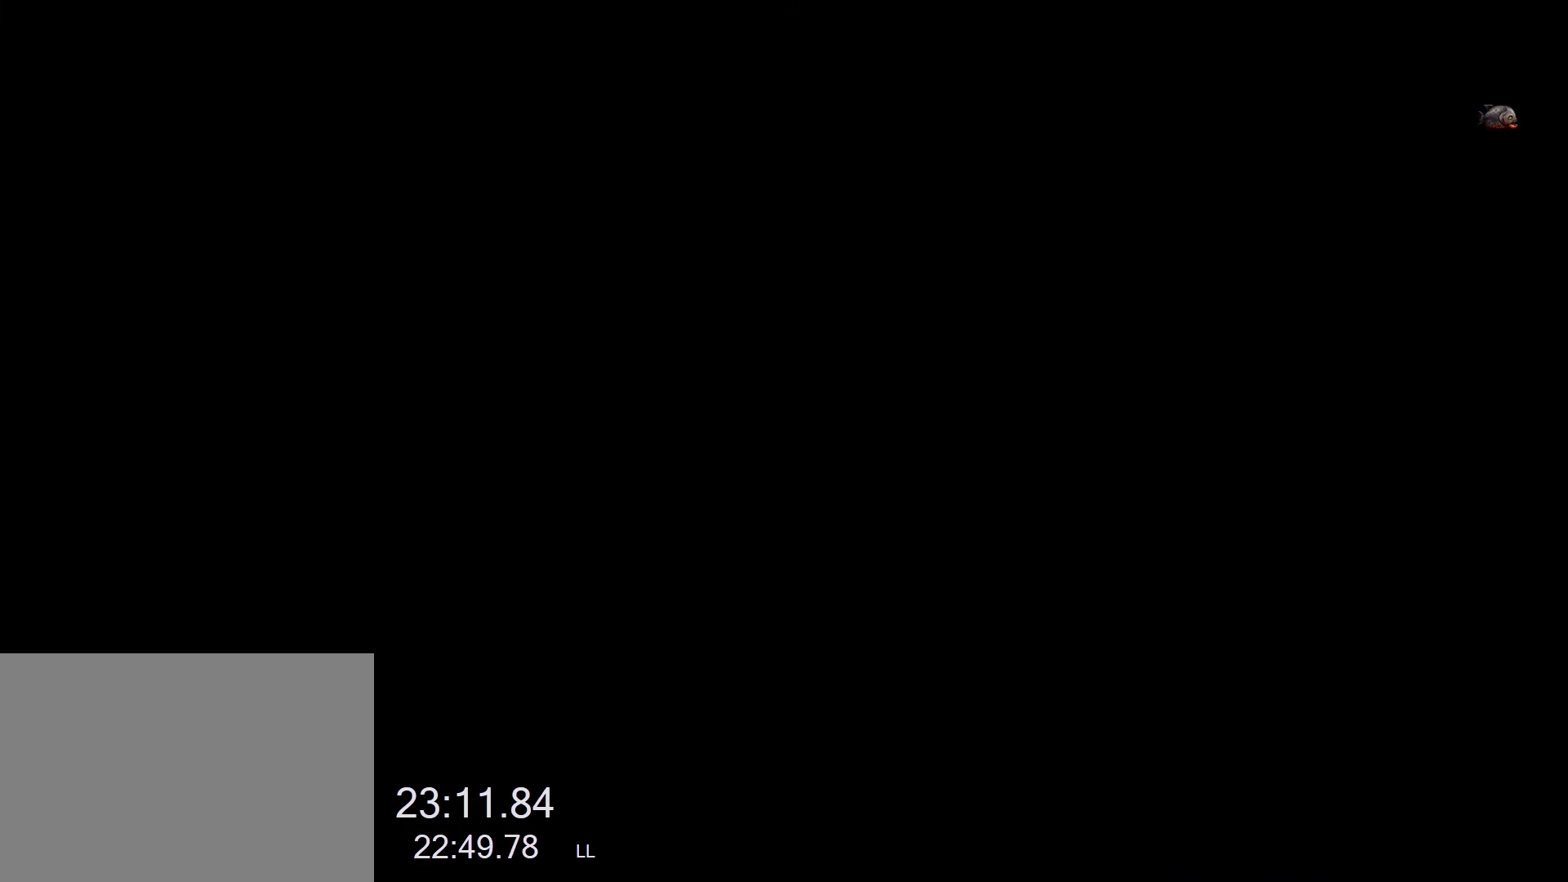
{"keys": [], "events": [[33, "x", "up"], [133, "x", "down"], [183, "x", "up"], [216, "x", "down"], [266, "x", "up"], [316, "x", "down"], [366, "x", "up"], [416, "x", "down"], [500, "x", "up"]]}
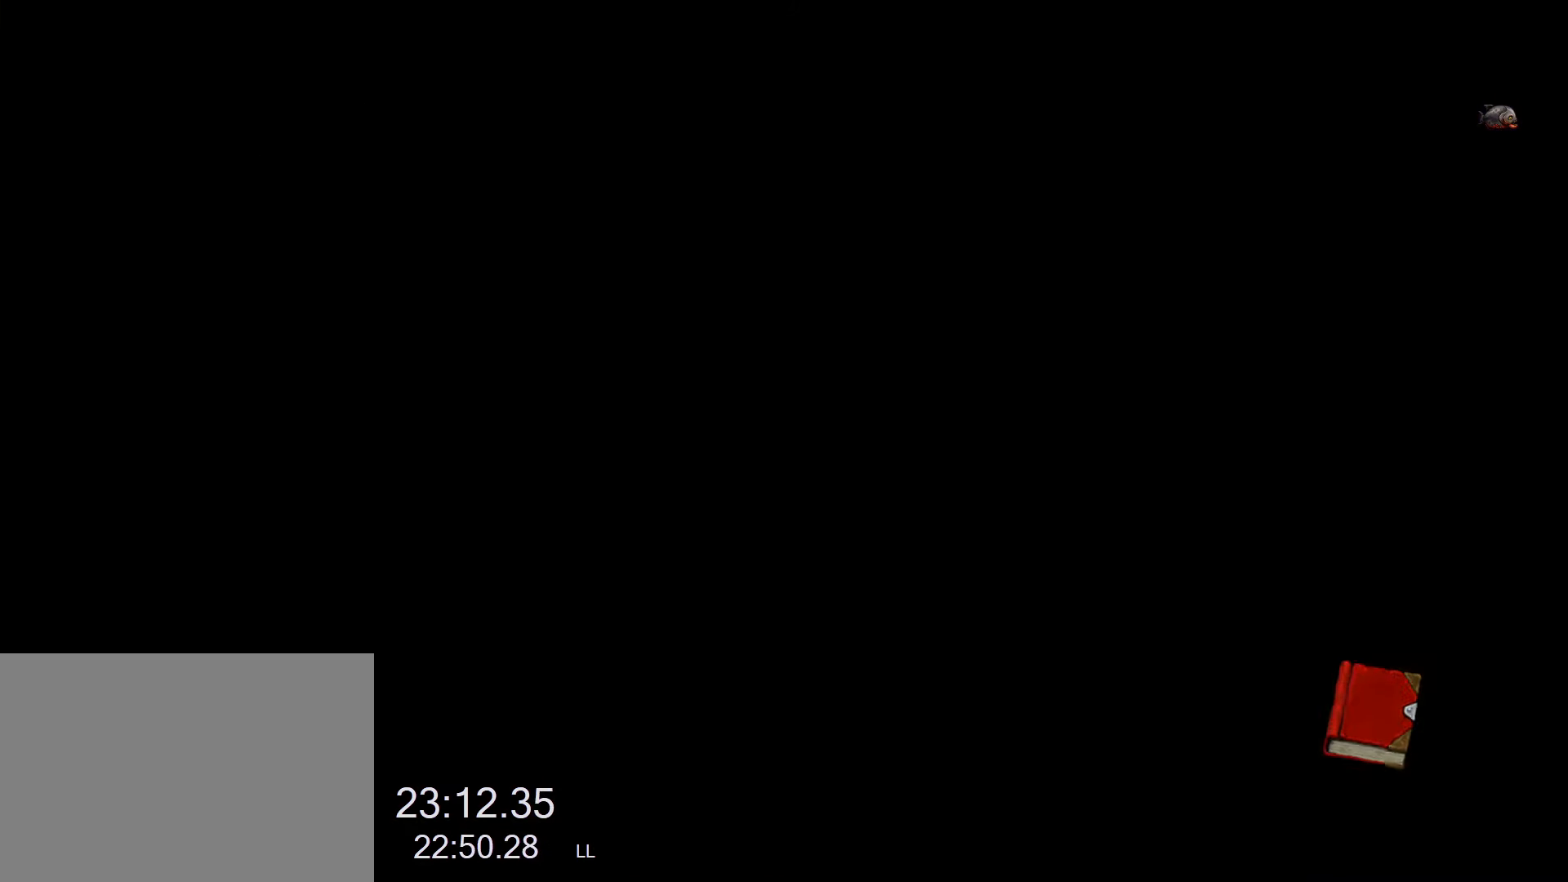
{"keys": [], "events": [[50, "x", "down"], [100, "x", "up"]]}
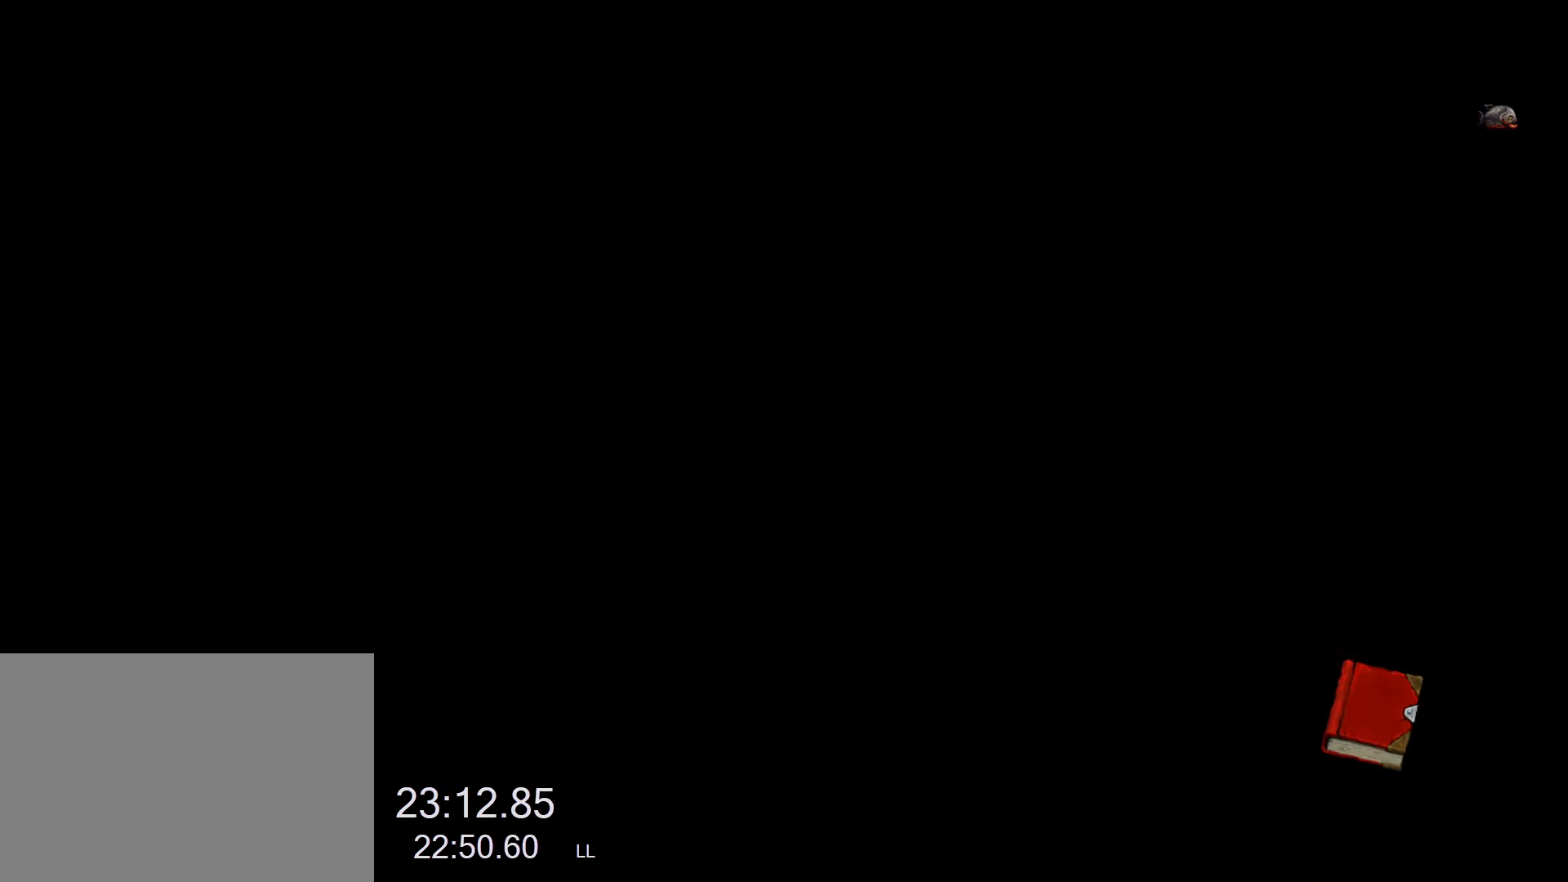
{"keys": [], "events": []}
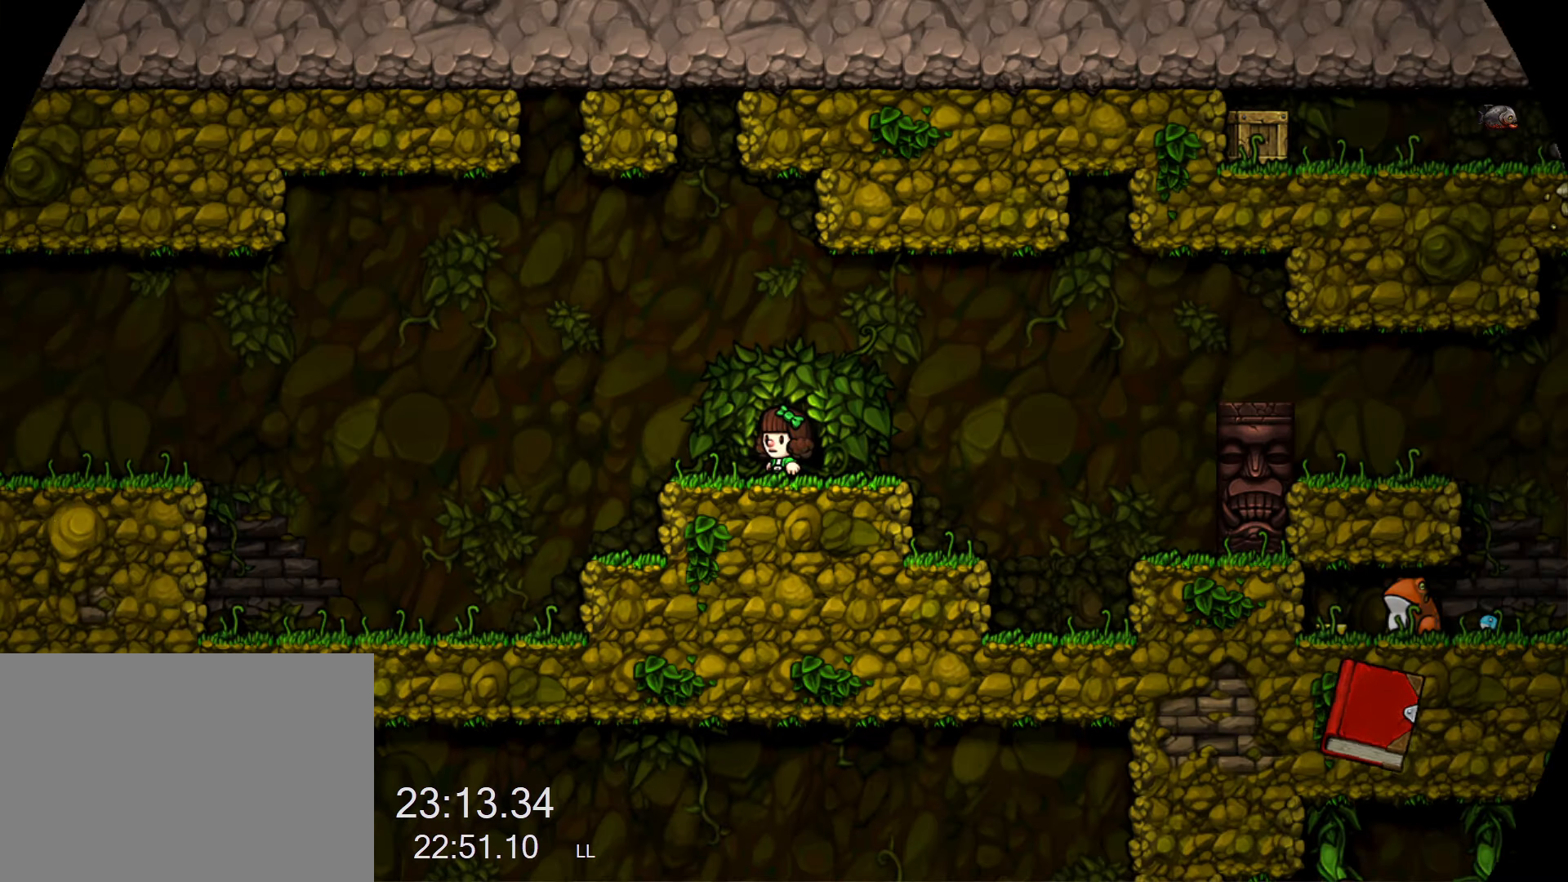
{"keys": [], "events": []}
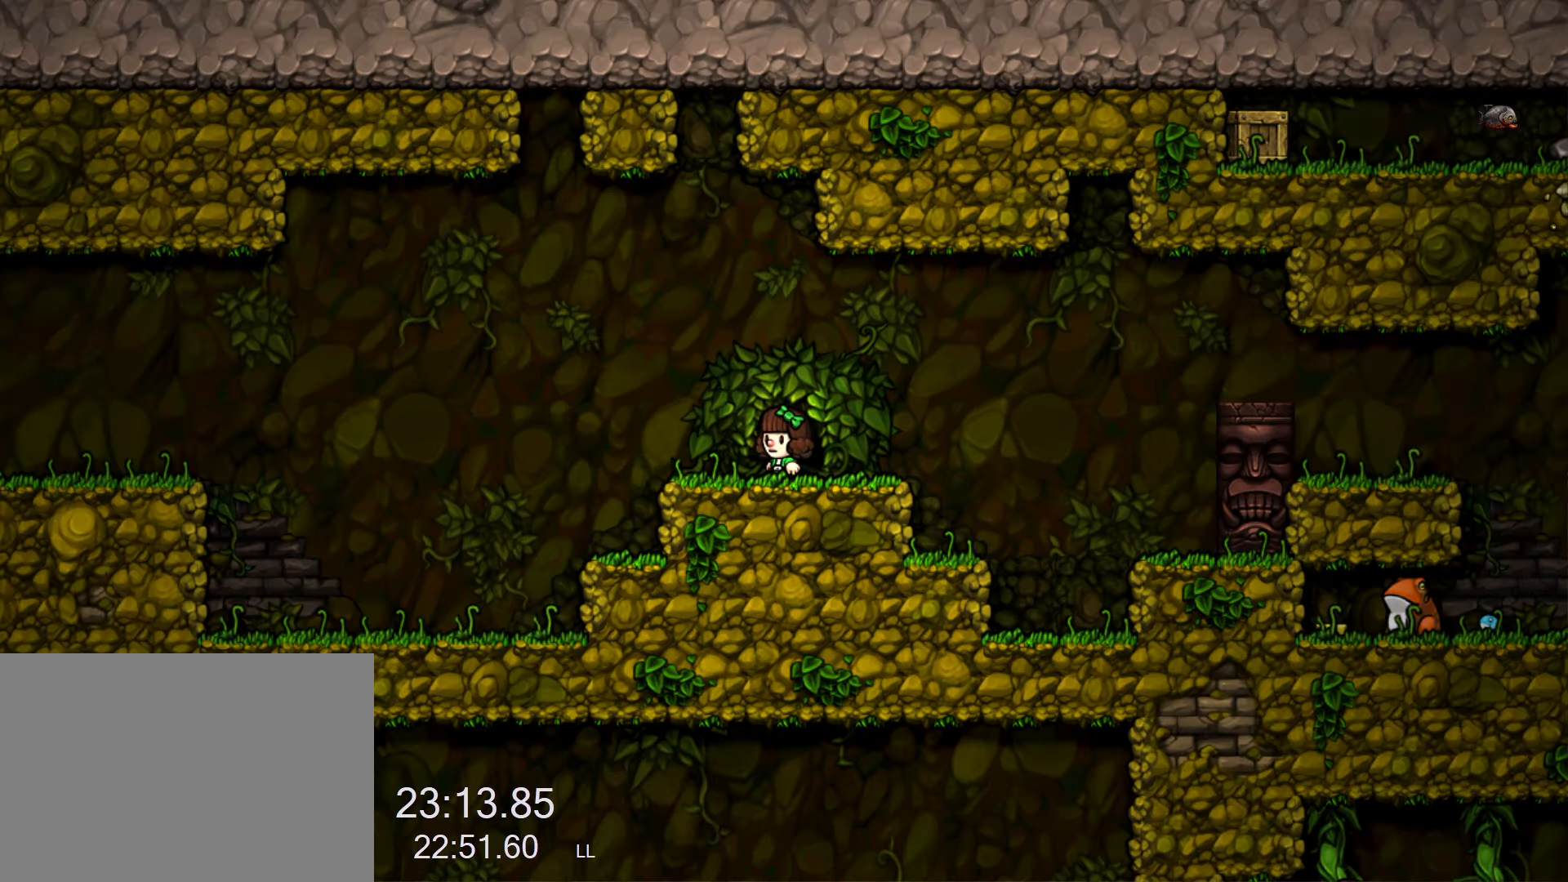
{"keys": ["z"], "events": [[200, "escape", "down"], [233, "escape", "up"], [283, "down", "down"], [333, "down", "up"], [383, "z", "down"], [433, "z", "up"], [483, "z", "down"]]}
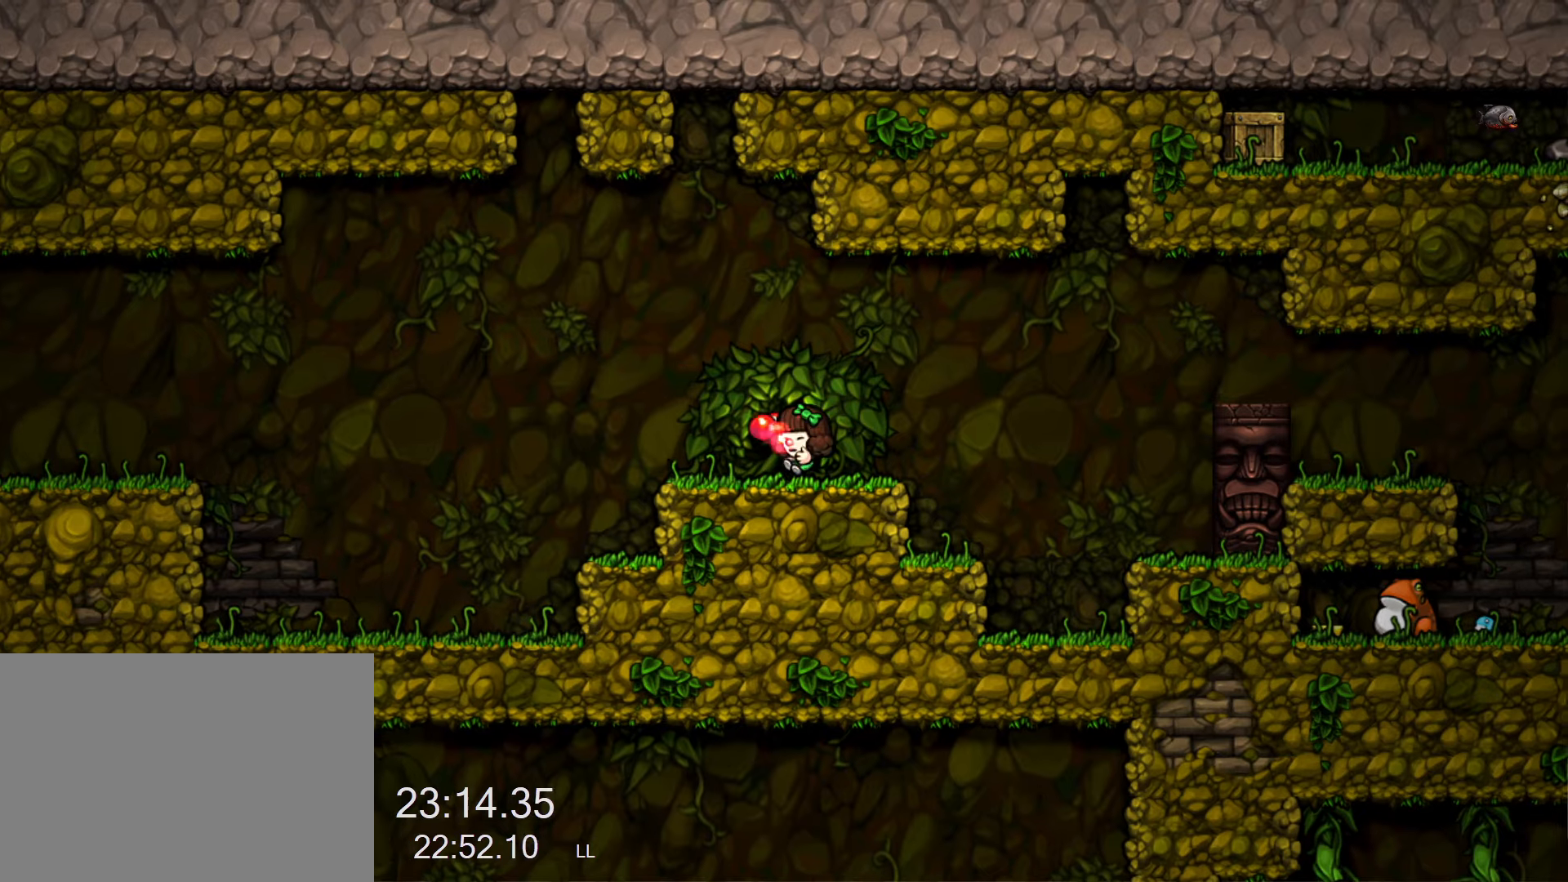
{"keys": [], "events": [[66, "z", "up"]]}
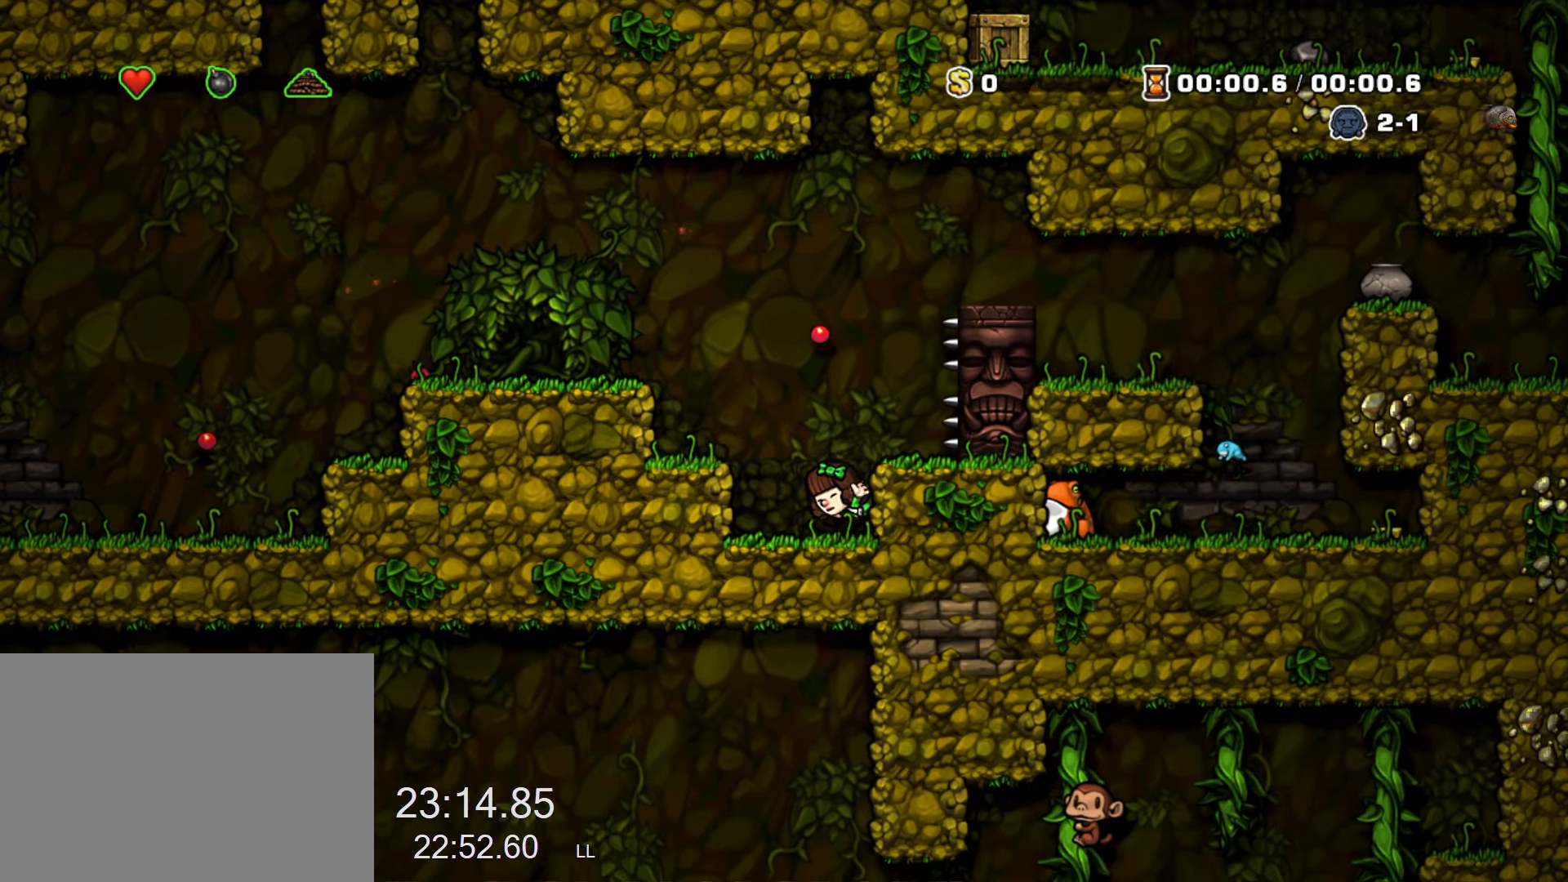
{"keys": [], "events": []}
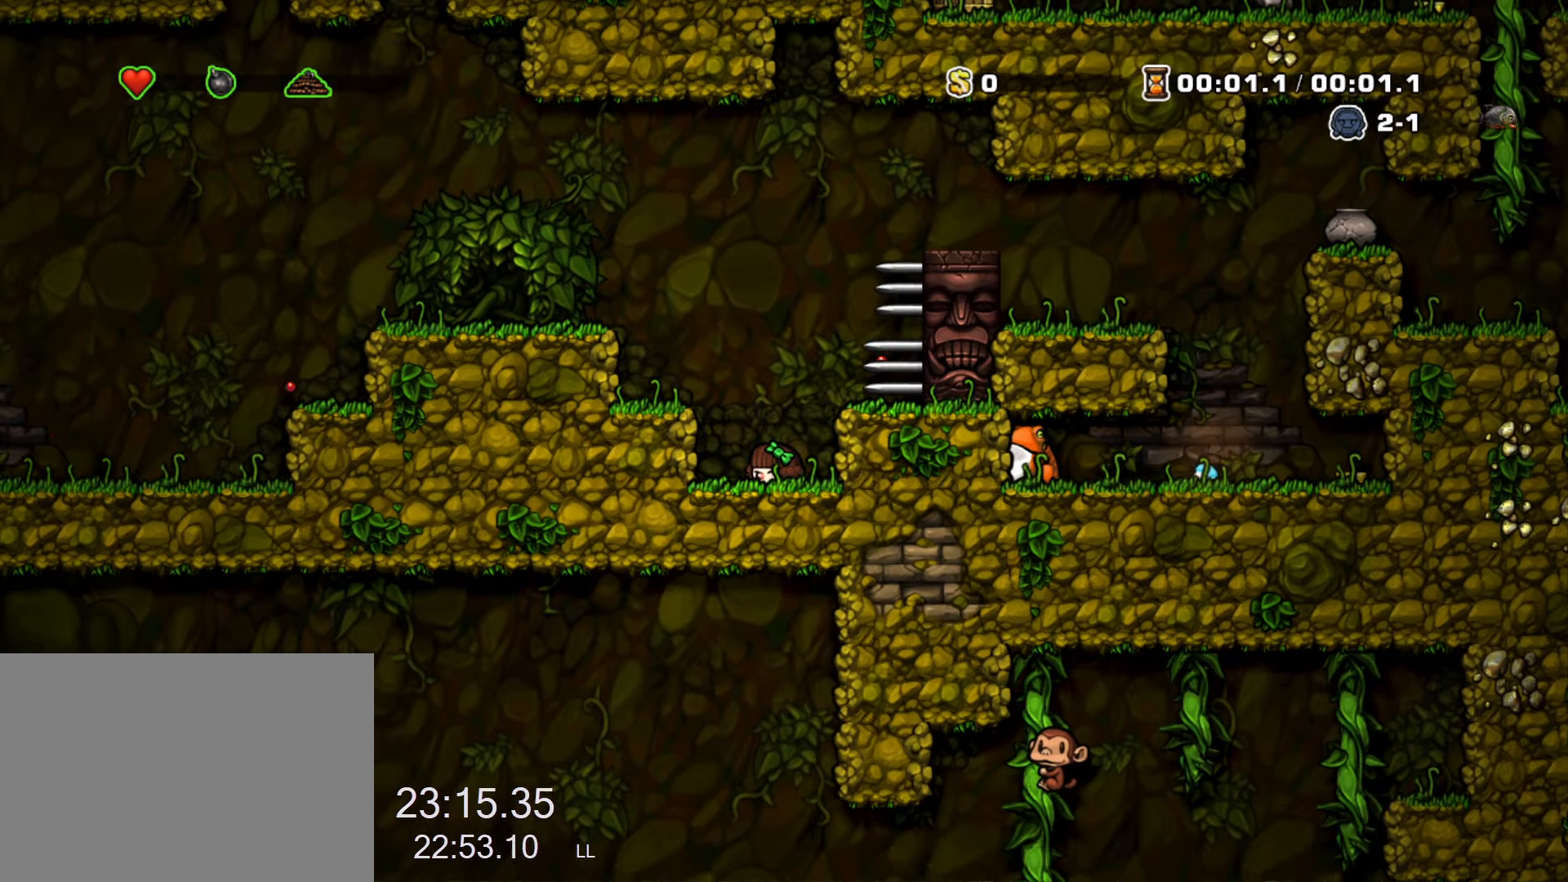
{"keys": [], "events": []}
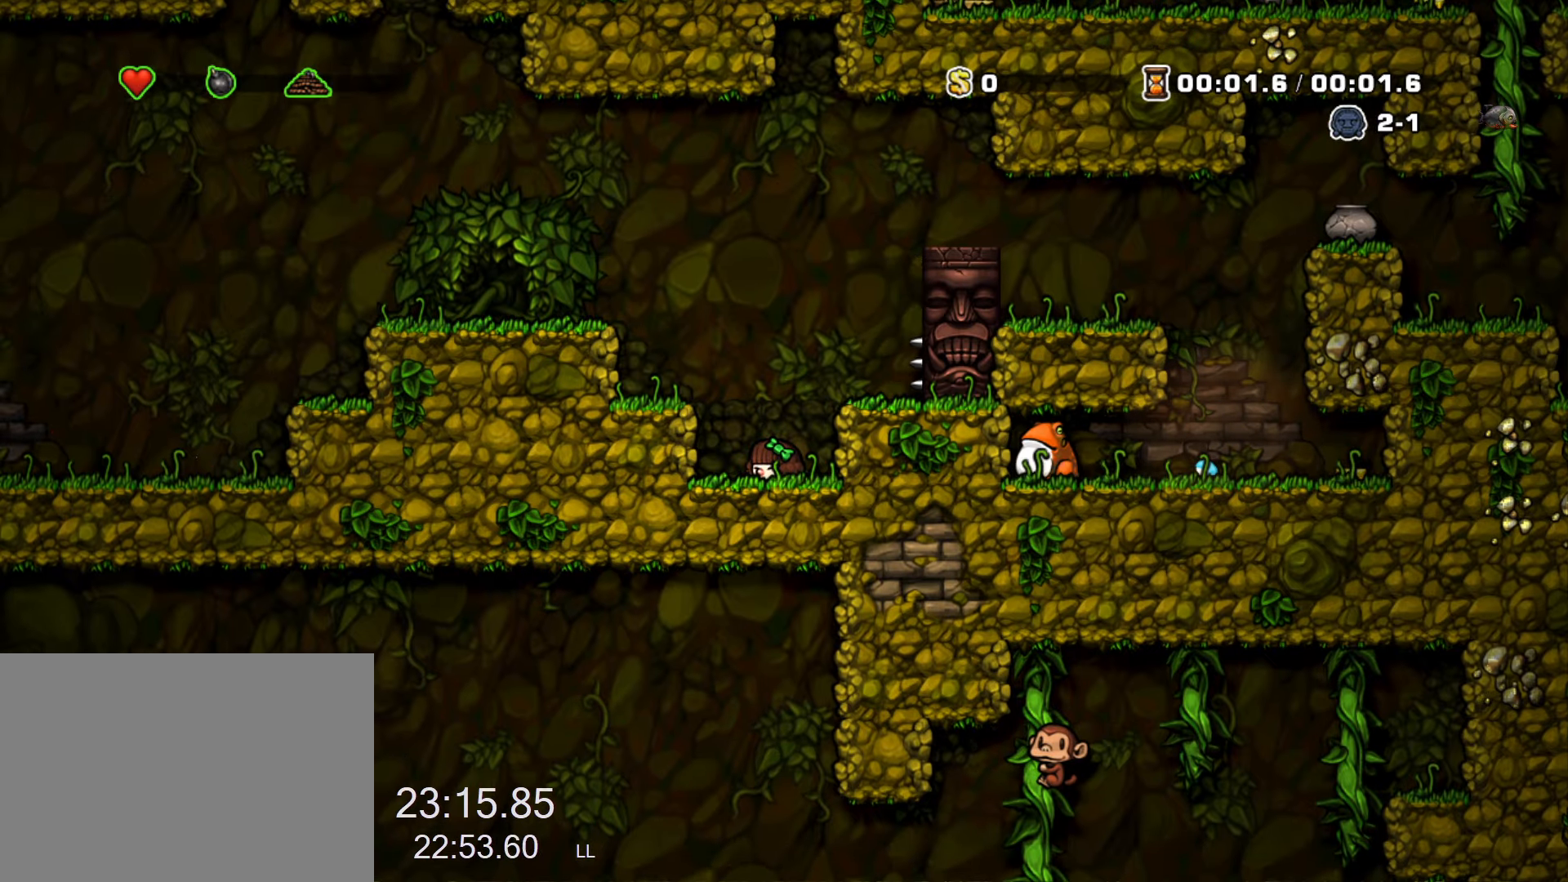
{"keys": [], "events": []}
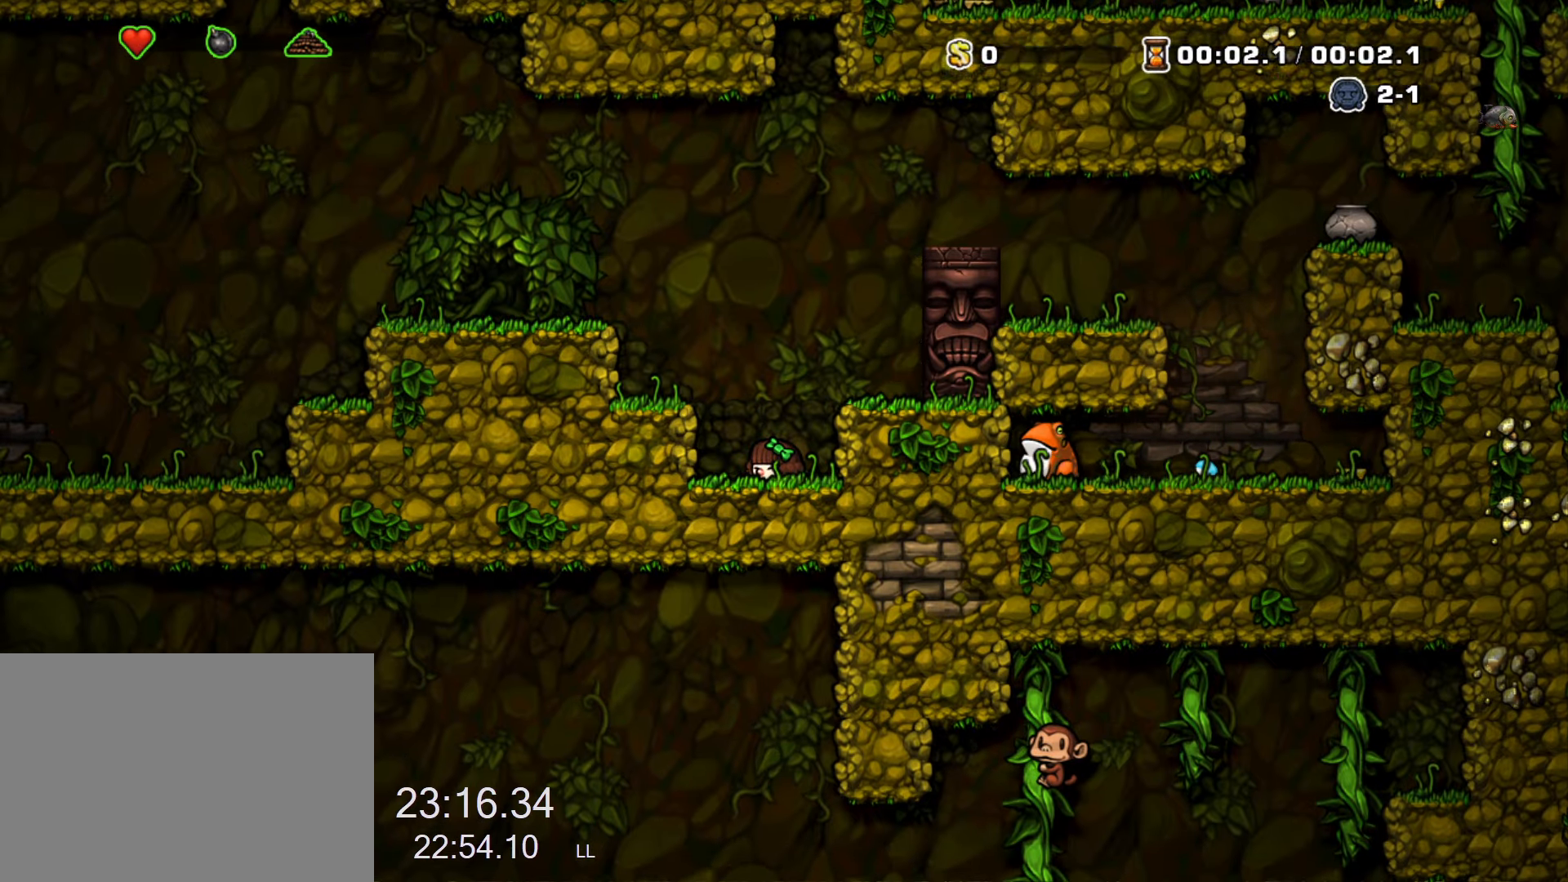
{"keys": [], "events": [[417, "x", "down"], [467, "x", "up"]]}